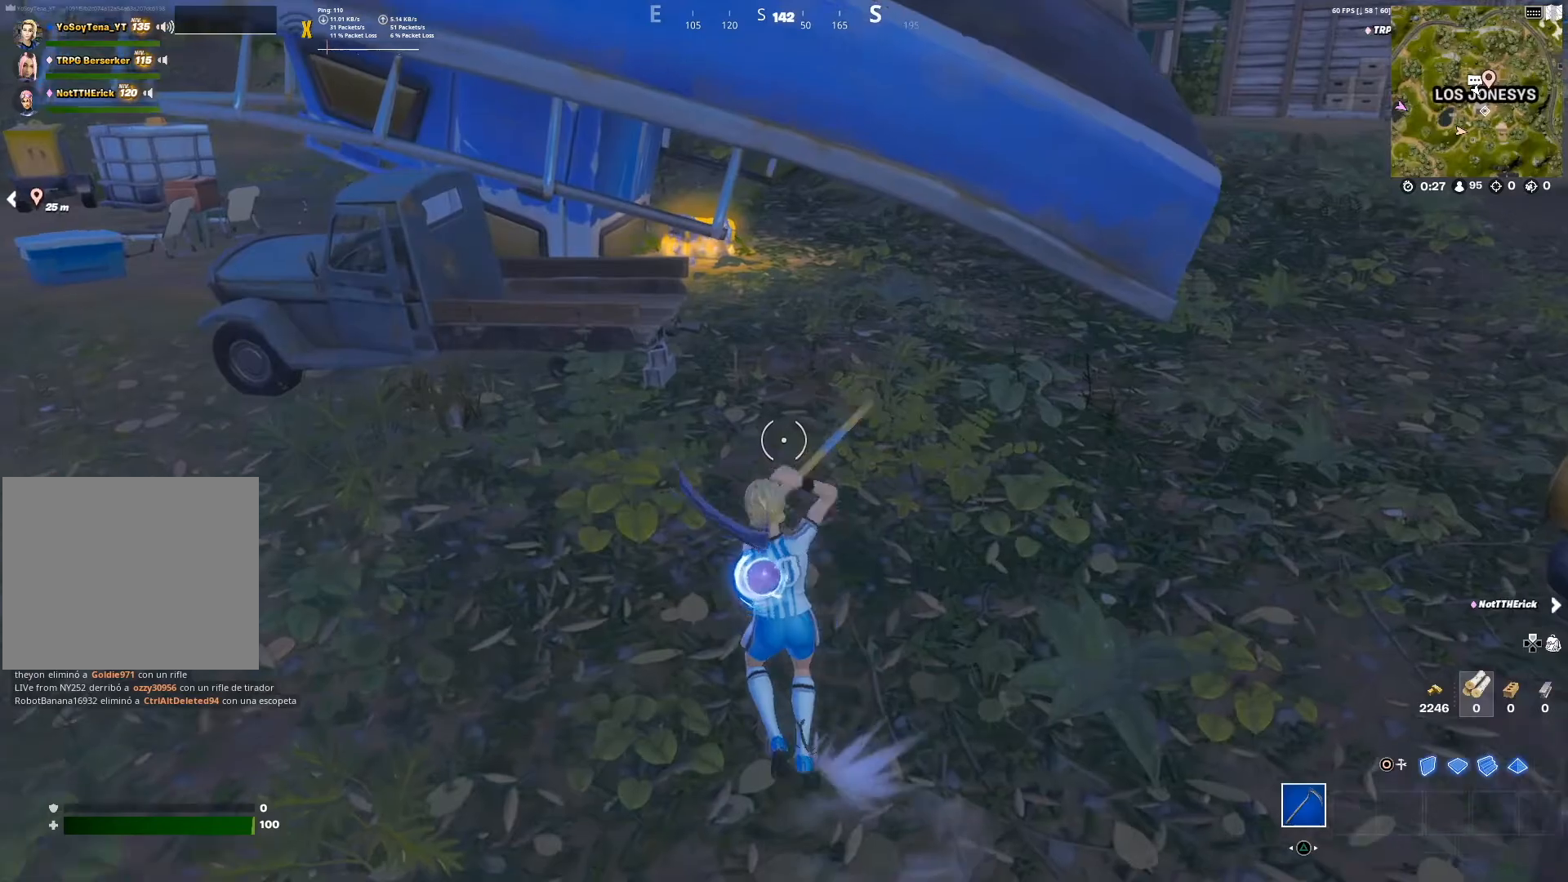
Gameplay with a controller (PlayStation layout); each line is a JSON object with the inputs held at the frame after it. "events" lists button and stick changes between this image and that frame as [ms after this image, input, new state], when the widget could be followed in between.
{"buttons": ["R2"], "left_stick": "up-right", "right_stick": "left", "events": [[33, "right_stick", "up-left"], [67, "left_stick", "up-right"], [150, "right_stick", "center"], [300, "left_stick", "up"], [333, "right_stick", "left"], [434, "left_stick", "up-right"], [484, "R2", "down"]]}
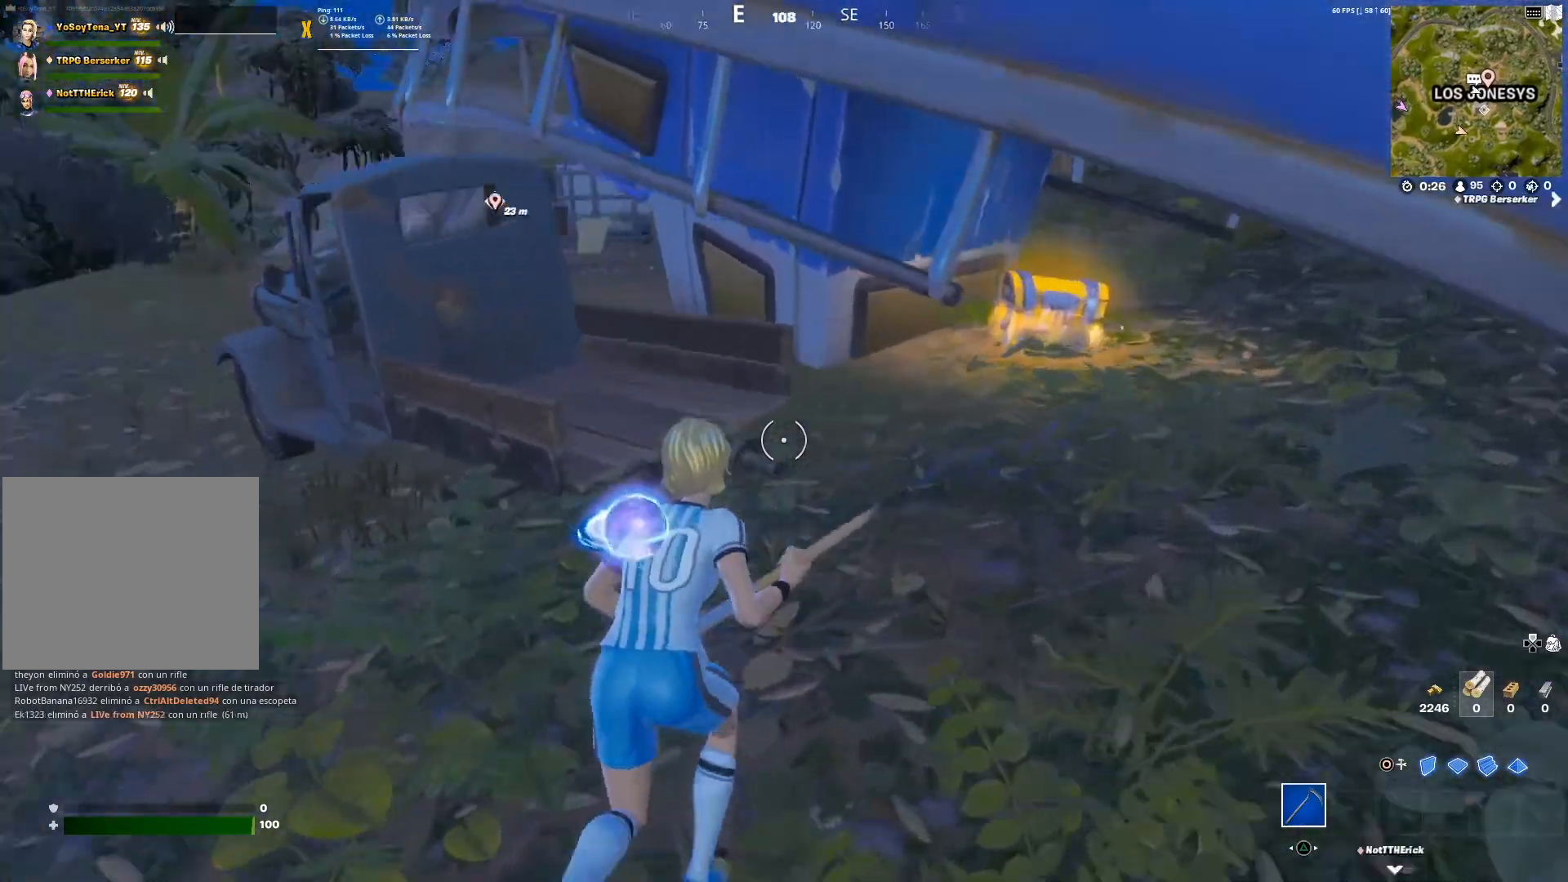
{"buttons": ["R2"], "left_stick": "down-right", "right_stick": "center", "events": [[17, "right_stick", "center"], [150, "right_stick", "left"], [201, "left_stick", "down"], [267, "right_stick", "center"], [401, "left_stick", "down-right"]]}
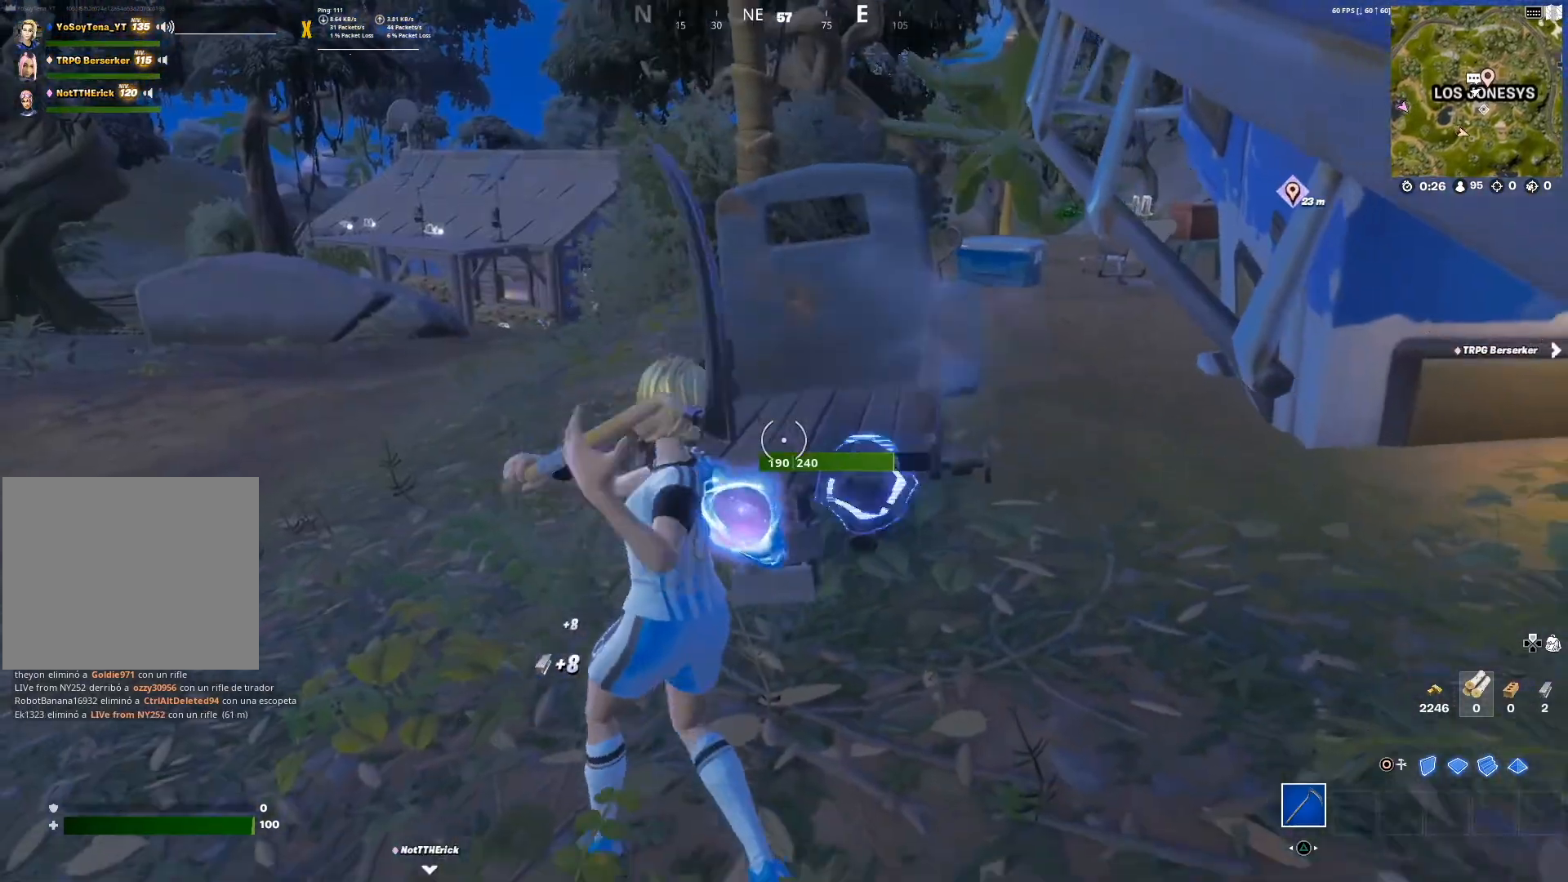
{"buttons": ["R2"], "left_stick": "up", "right_stick": "center", "events": [[150, "right_stick", "down-right"], [250, "right_stick", "center"], [267, "left_stick", "left"], [450, "left_stick", "up"]]}
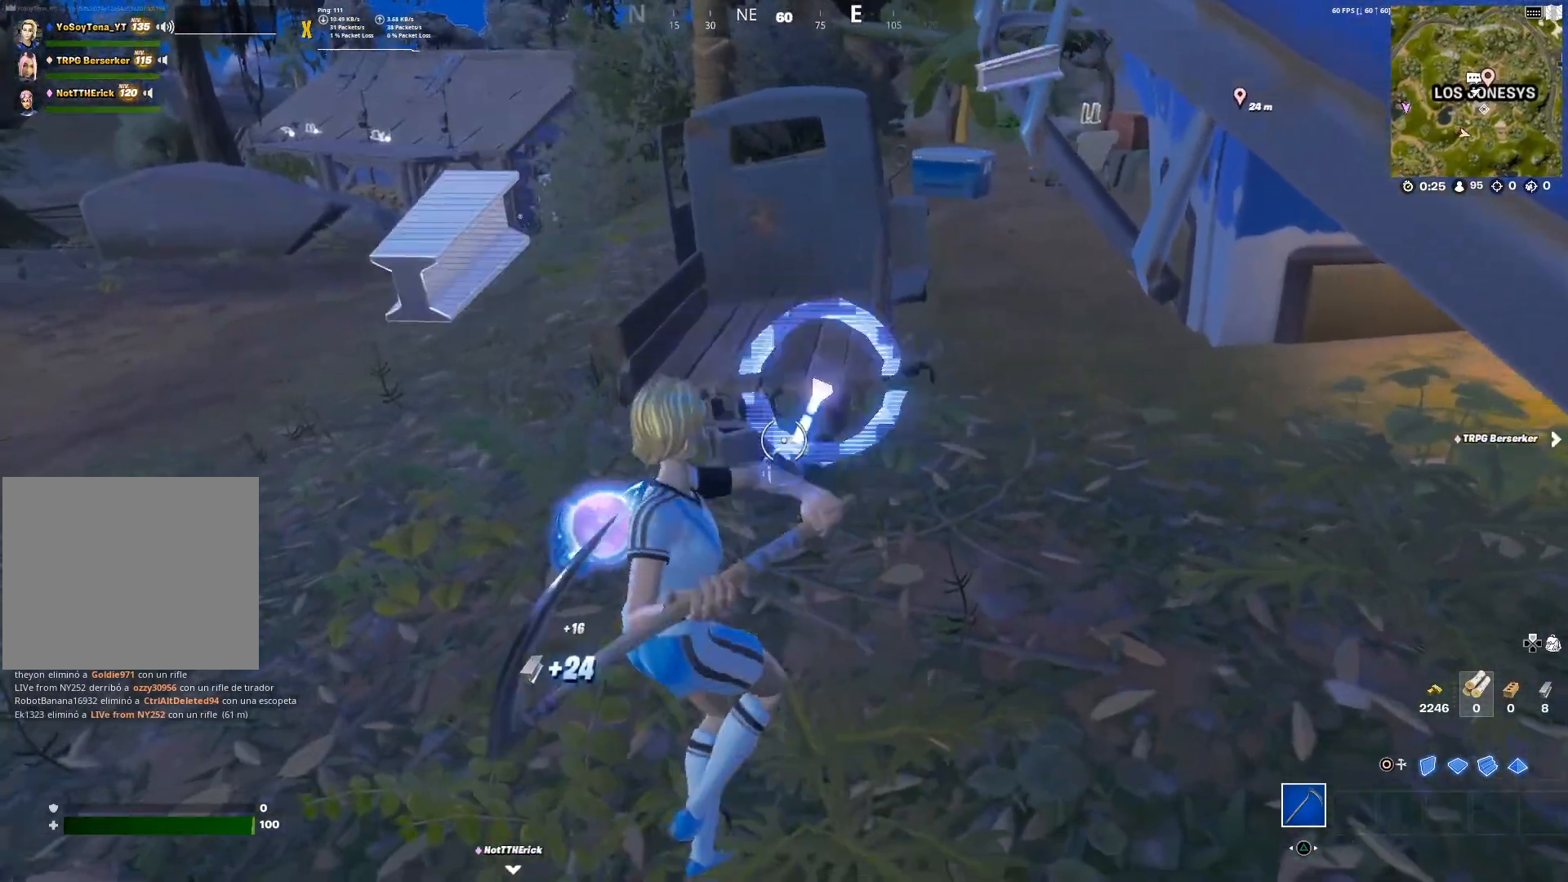
{"buttons": ["R2"], "left_stick": "up-right", "right_stick": "center", "events": [[67, "right_stick", "right"], [217, "right_stick", "center"], [467, "left_stick", "up-right"]]}
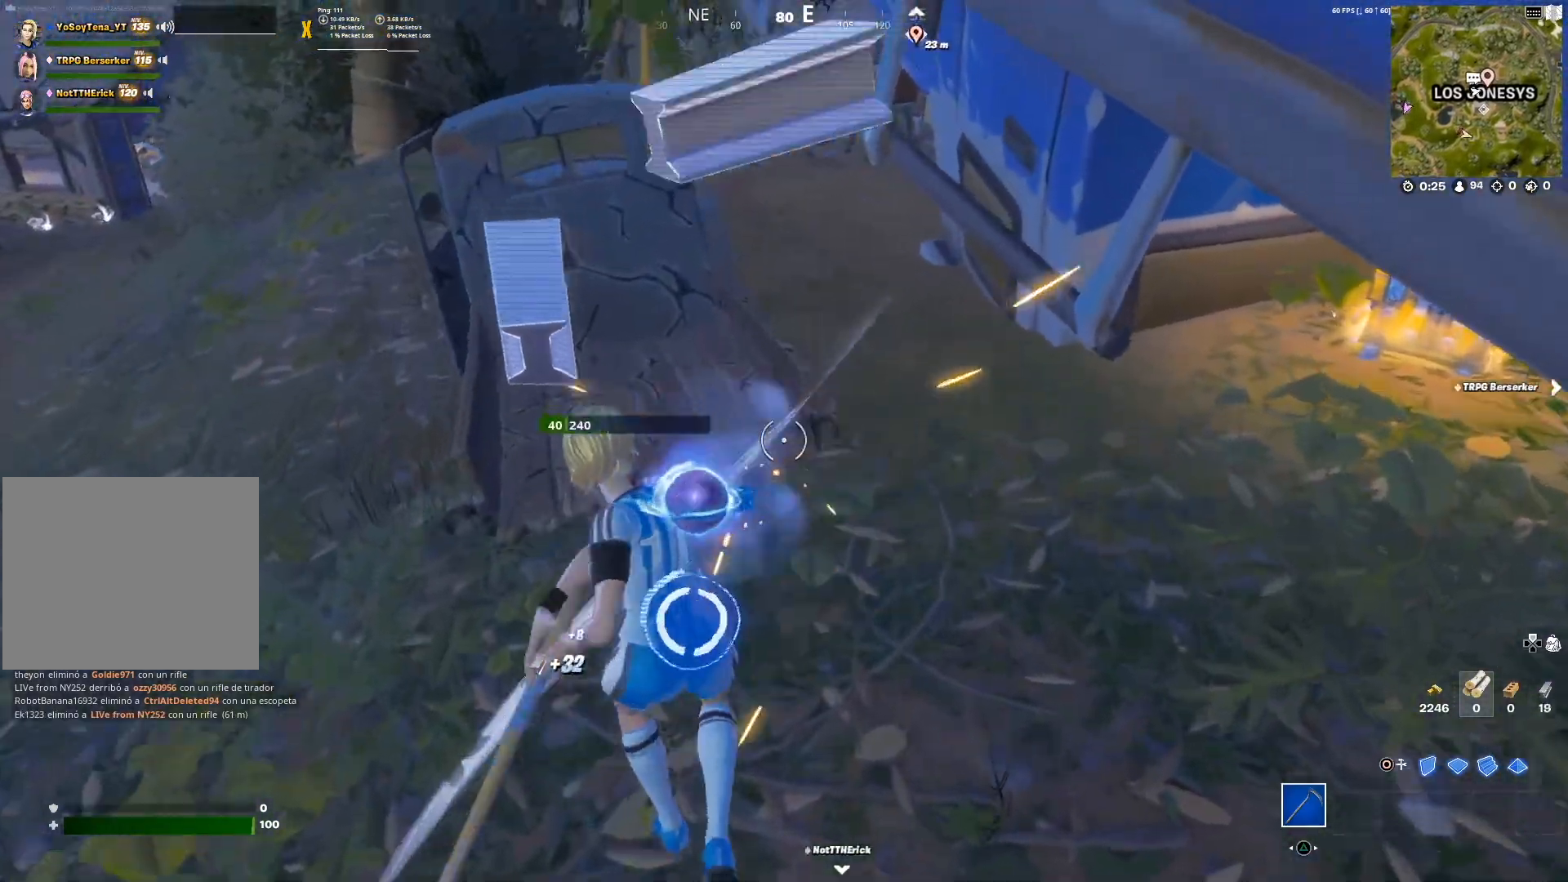
{"buttons": [], "left_stick": "up-right", "right_stick": "up-left", "events": [[83, "left_stick", "right"], [100, "R2", "up"], [100, "right_stick", "right"], [267, "right_stick", "center"], [300, "left_stick", "up-right"], [350, "R3", "down"], [434, "R3", "up"], [500, "right_stick", "up-left"]]}
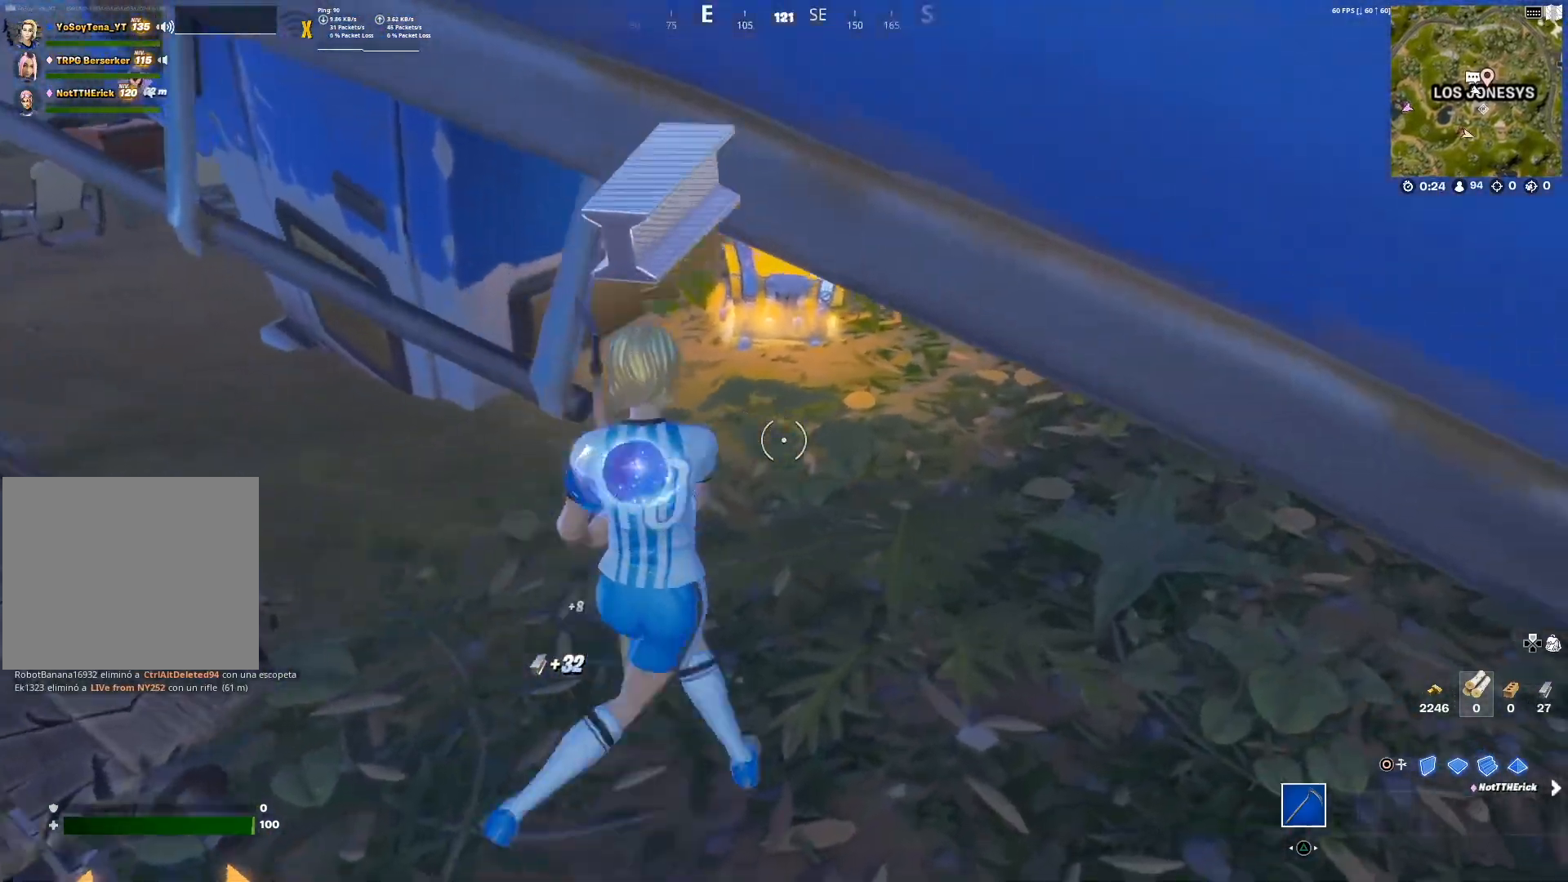
{"buttons": ["SQUARE"], "left_stick": "up", "right_stick": "center", "events": [[50, "left_stick", "up"], [167, "right_stick", "center"], [334, "SQUARE", "down"], [417, "SQUARE", "up"], [484, "SQUARE", "down"]]}
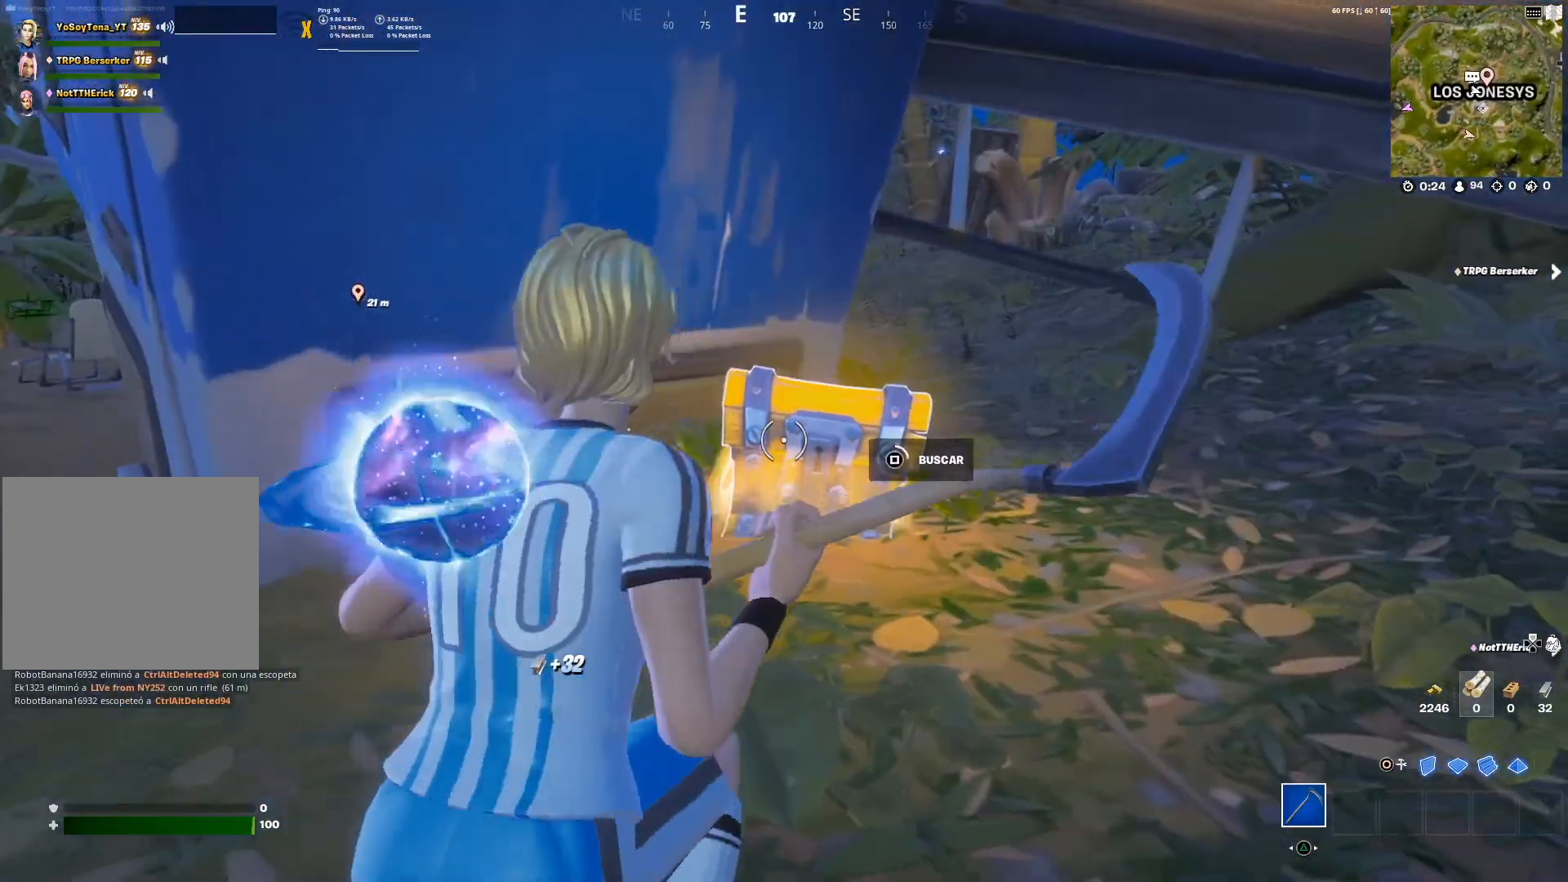
{"buttons": [], "left_stick": "up", "right_stick": "center", "events": [[50, "SQUARE", "up"], [117, "SQUARE", "down"], [117, "left_stick", "center"], [183, "SQUARE", "up"], [267, "SQUARE", "down"], [333, "SQUARE", "up"], [384, "SQUARE", "down"], [450, "SQUARE", "up"], [484, "left_stick", "up"]]}
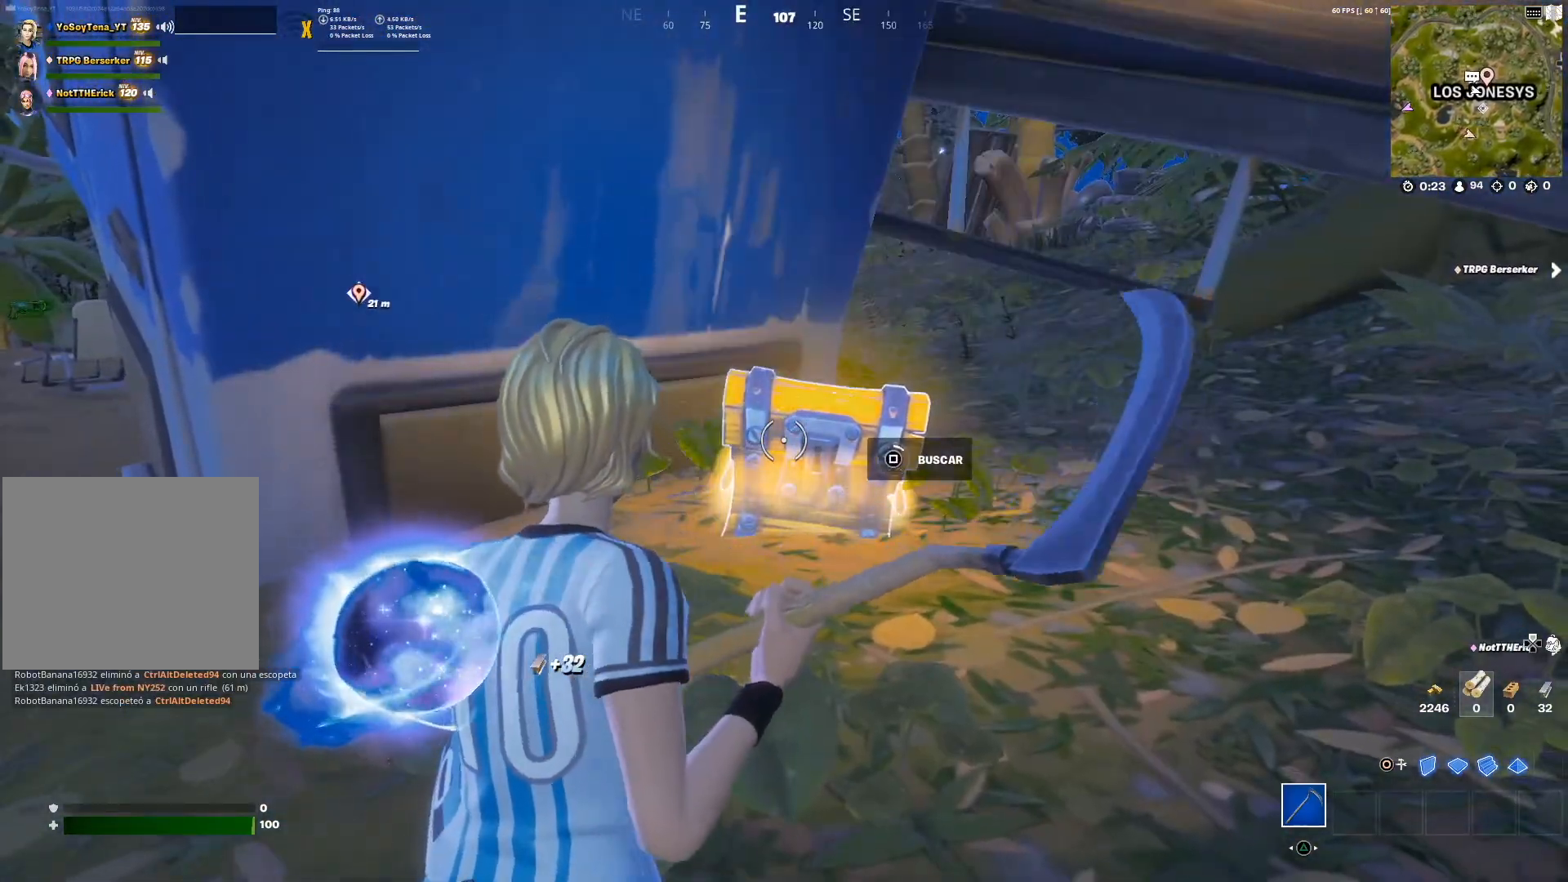
{"buttons": [], "left_stick": "down-right", "right_stick": "center", "events": [[34, "SQUARE", "down"], [67, "SQUARE", "up"], [167, "SQUARE", "down"], [217, "SQUARE", "up"], [234, "left_stick", "up-right"], [284, "SQUARE", "down"], [351, "SQUARE", "up"], [434, "SQUARE", "down"], [484, "SQUARE", "up"], [501, "left_stick", "down-right"]]}
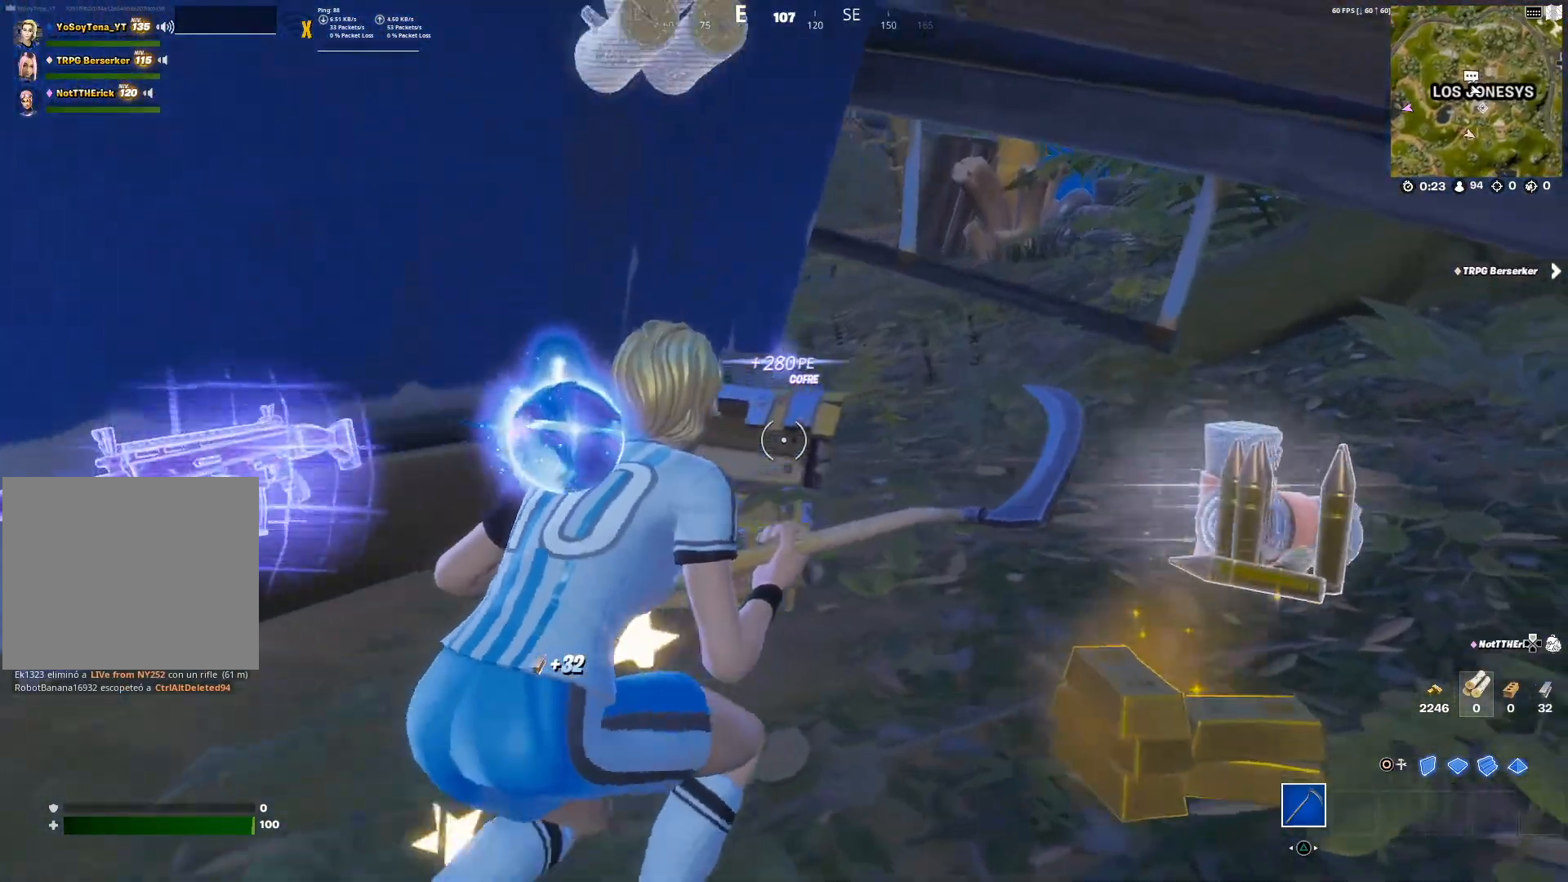
{"buttons": ["SQUARE"], "left_stick": "center", "right_stick": "center", "events": [[67, "SQUARE", "down"], [117, "SQUARE", "up"], [200, "SQUARE", "down"], [250, "SQUARE", "up"], [333, "SQUARE", "down"], [400, "SQUARE", "up"], [400, "left_stick", "up-right"], [467, "SQUARE", "down"], [467, "left_stick", "center"]]}
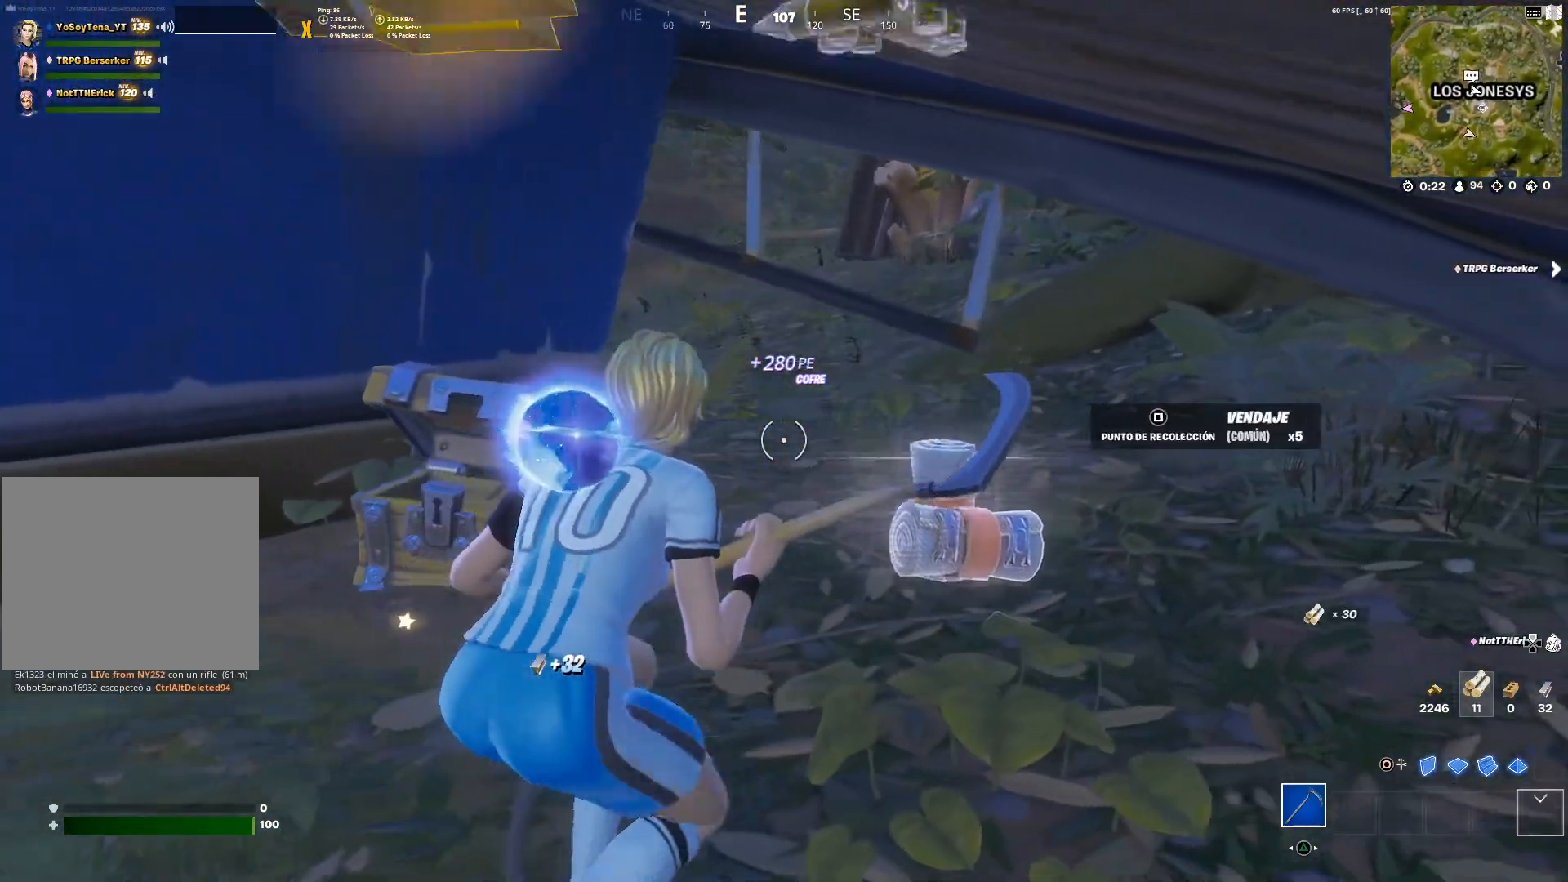
{"buttons": [], "left_stick": "up", "right_stick": "center", "events": [[17, "SQUARE", "up"], [17, "left_stick", "left"], [84, "SQUARE", "down"], [150, "SQUARE", "up"], [234, "right_stick", "left"], [384, "left_stick", "up-left"], [501, "left_stick", "up"], [501, "right_stick", "center"]]}
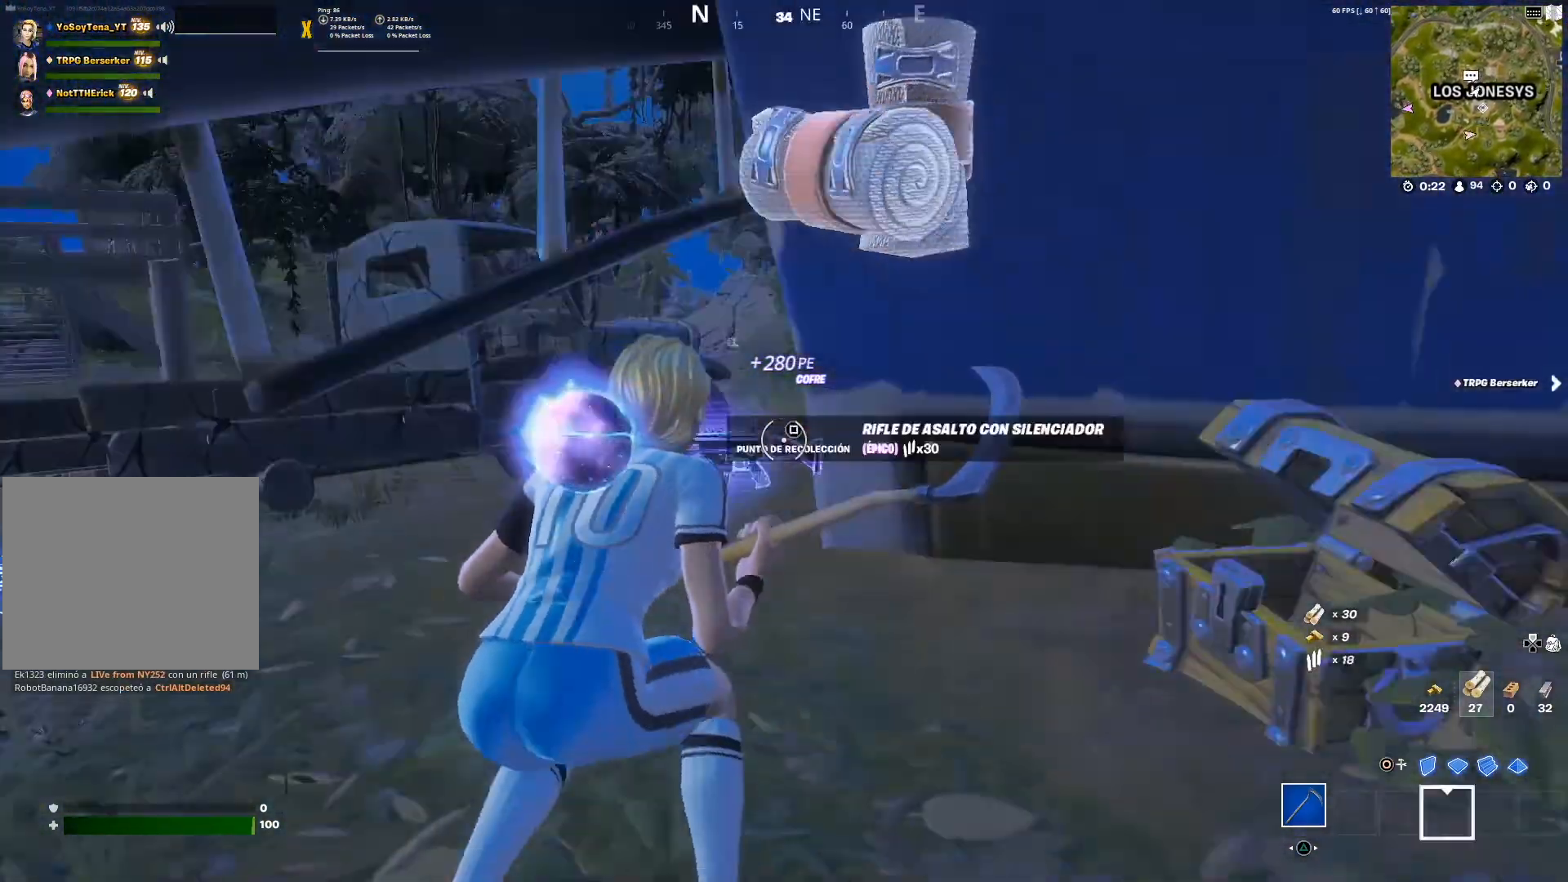
{"buttons": ["SQUARE"], "left_stick": "down-left", "right_stick": "center", "events": [[50, "SQUARE", "down"], [133, "SQUARE", "up"], [200, "SQUARE", "down"], [233, "left_stick", "up-left"], [267, "SQUARE", "up"], [333, "SQUARE", "down"], [384, "SQUARE", "up"], [384, "left_stick", "down-left"], [467, "SQUARE", "down"]]}
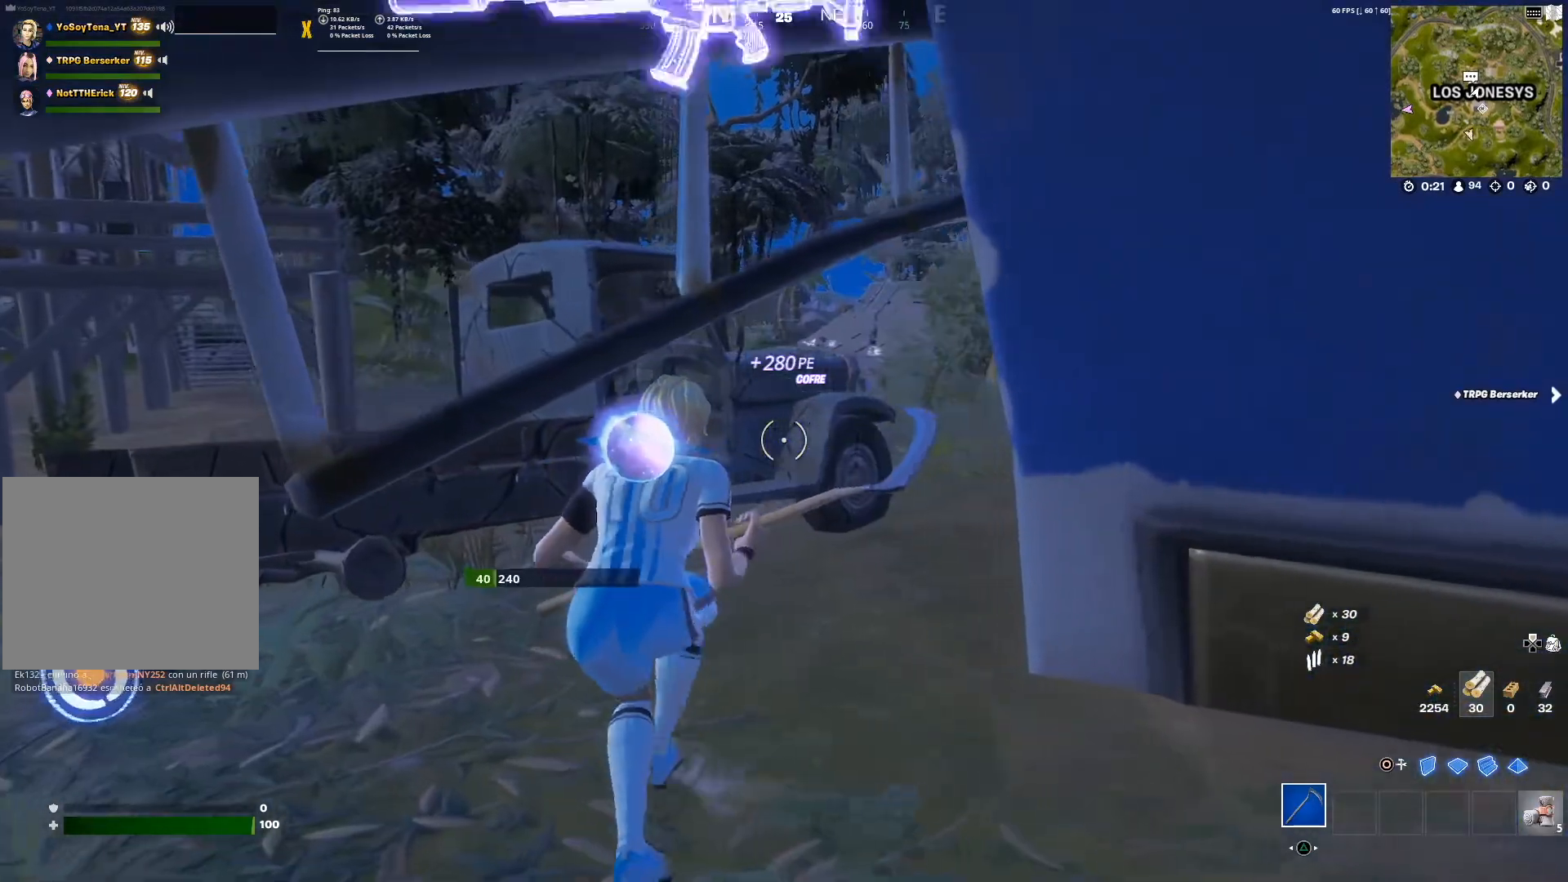
{"buttons": [], "left_stick": "up-left", "right_stick": "center", "events": [[34, "SQUARE", "up"], [100, "right_stick", "down-left"], [150, "left_stick", "left"], [201, "right_stick", "left"], [251, "left_stick", "up-left"], [317, "R1", "down"], [334, "right_stick", "center"], [401, "R1", "up"]]}
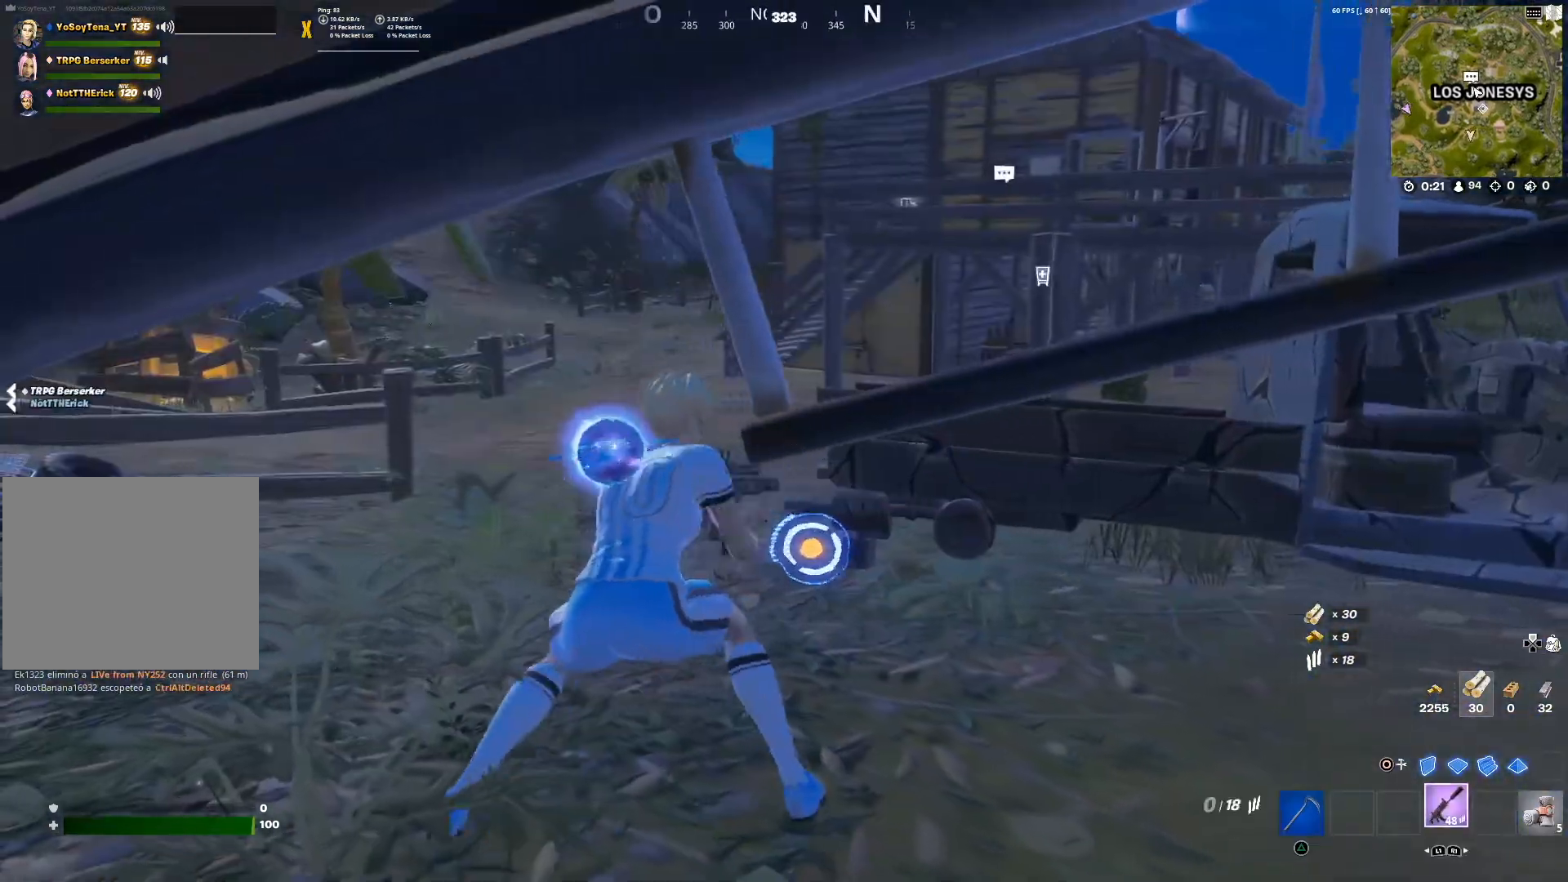
{"buttons": [], "left_stick": "up-left", "right_stick": "down-right", "events": [[67, "TRIANGLE", "down"], [150, "TRIANGLE", "up"], [300, "right_stick", "down-right"]]}
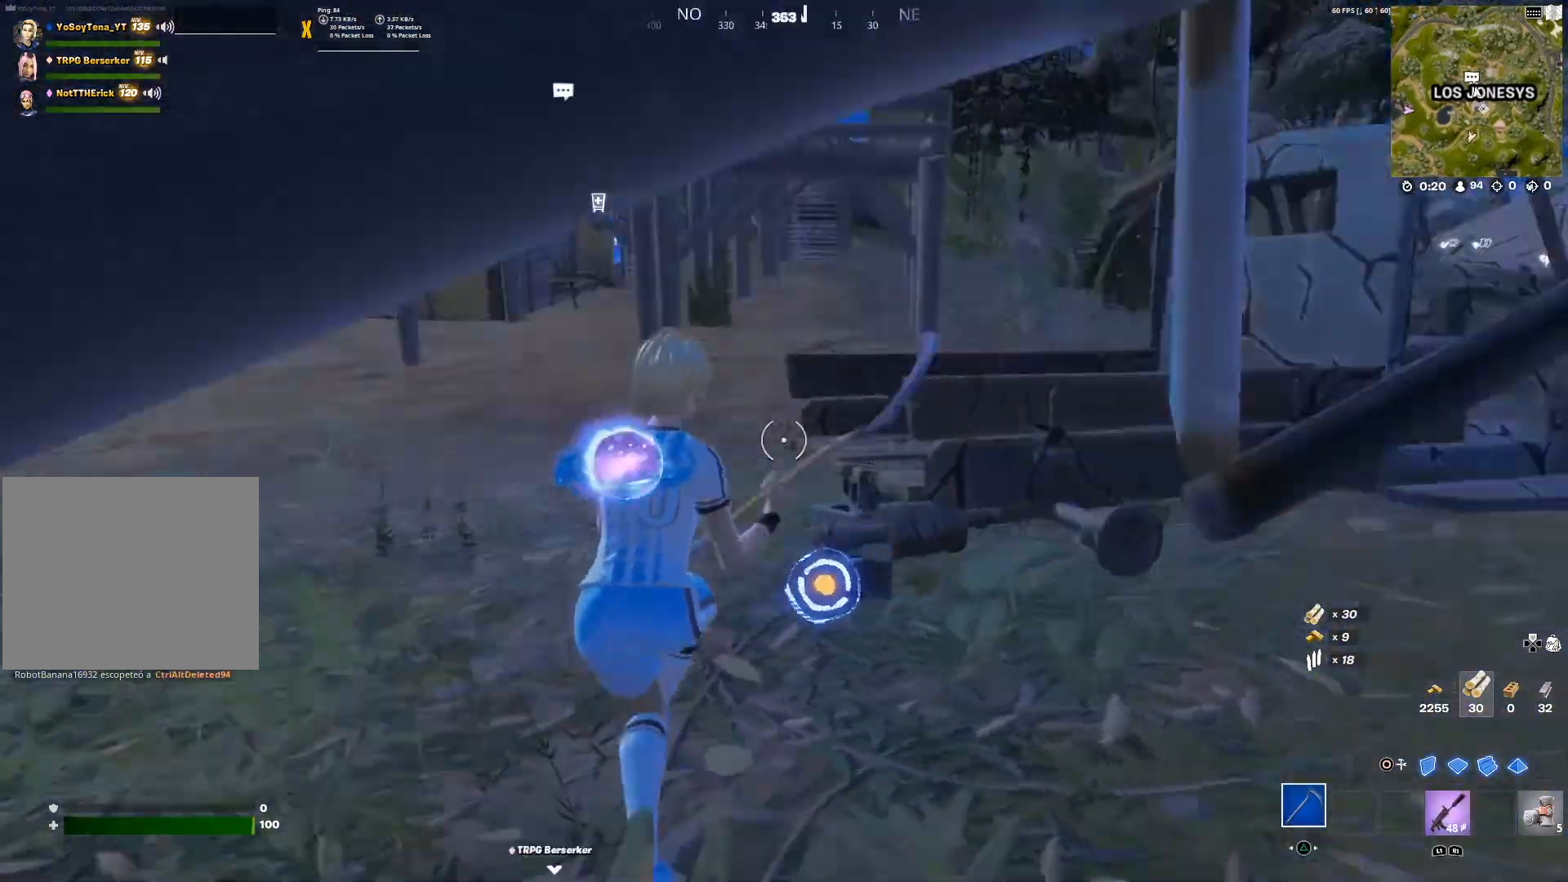
{"buttons": ["R2"], "left_stick": "up-left", "right_stick": "up-right", "events": [[34, "R2", "down"], [67, "right_stick", "center"], [150, "left_stick", "left"], [334, "right_stick", "right"], [484, "right_stick", "up-right"], [501, "left_stick", "up-left"]]}
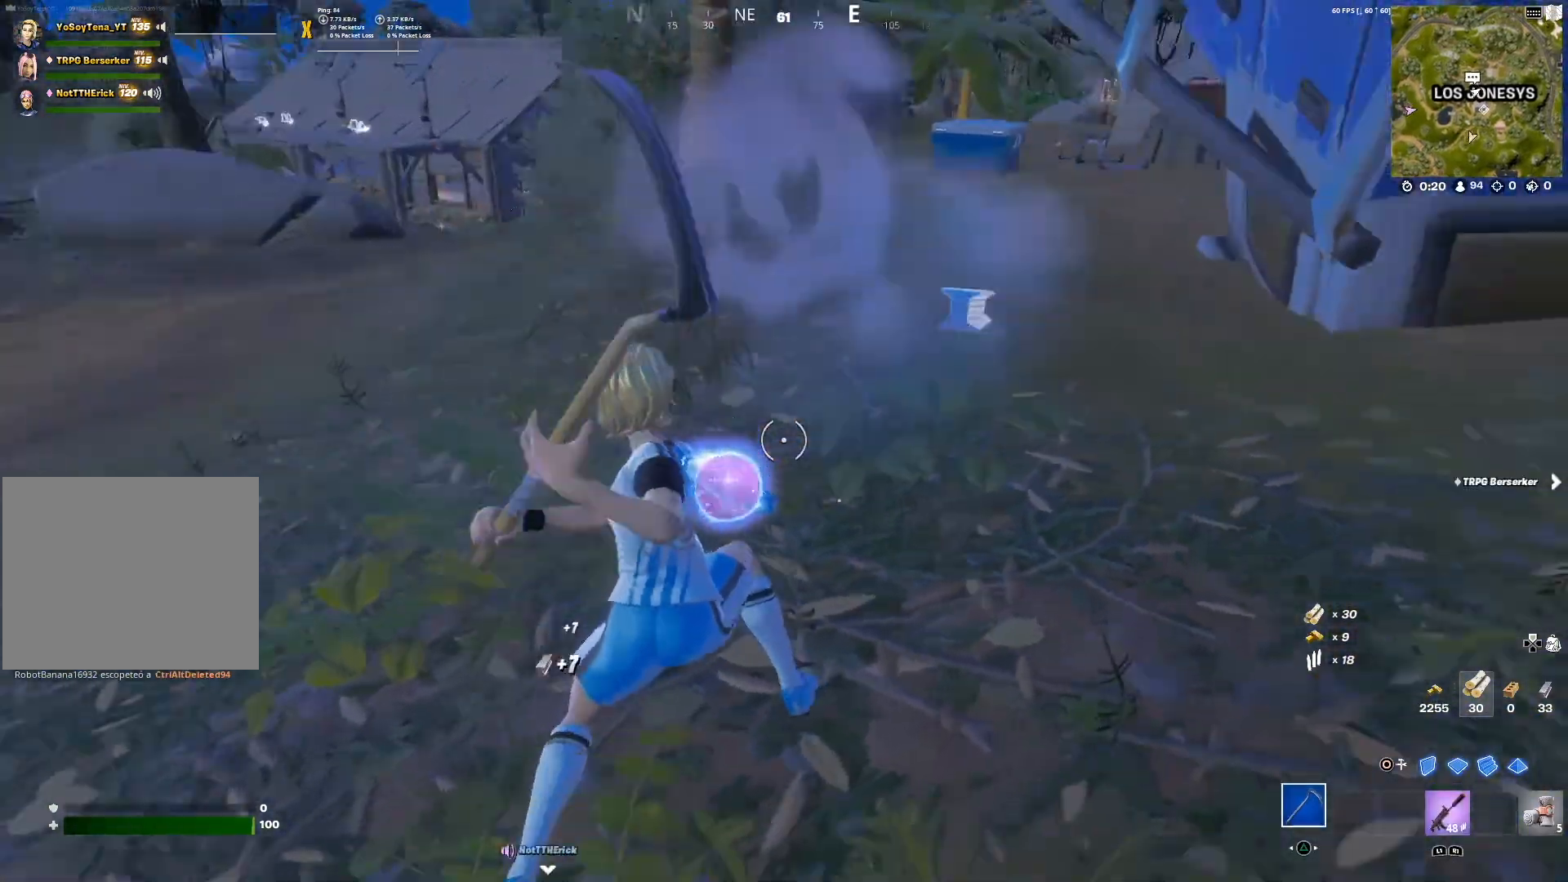
{"buttons": [], "left_stick": "up", "right_stick": "left", "events": [[17, "right_stick", "right"], [33, "right_stick", "center"], [117, "R2", "up"], [183, "CROSS", "down"], [300, "CROSS", "up"], [300, "R1", "down"], [367, "R1", "up"], [400, "right_stick", "left"], [417, "left_stick", "up"]]}
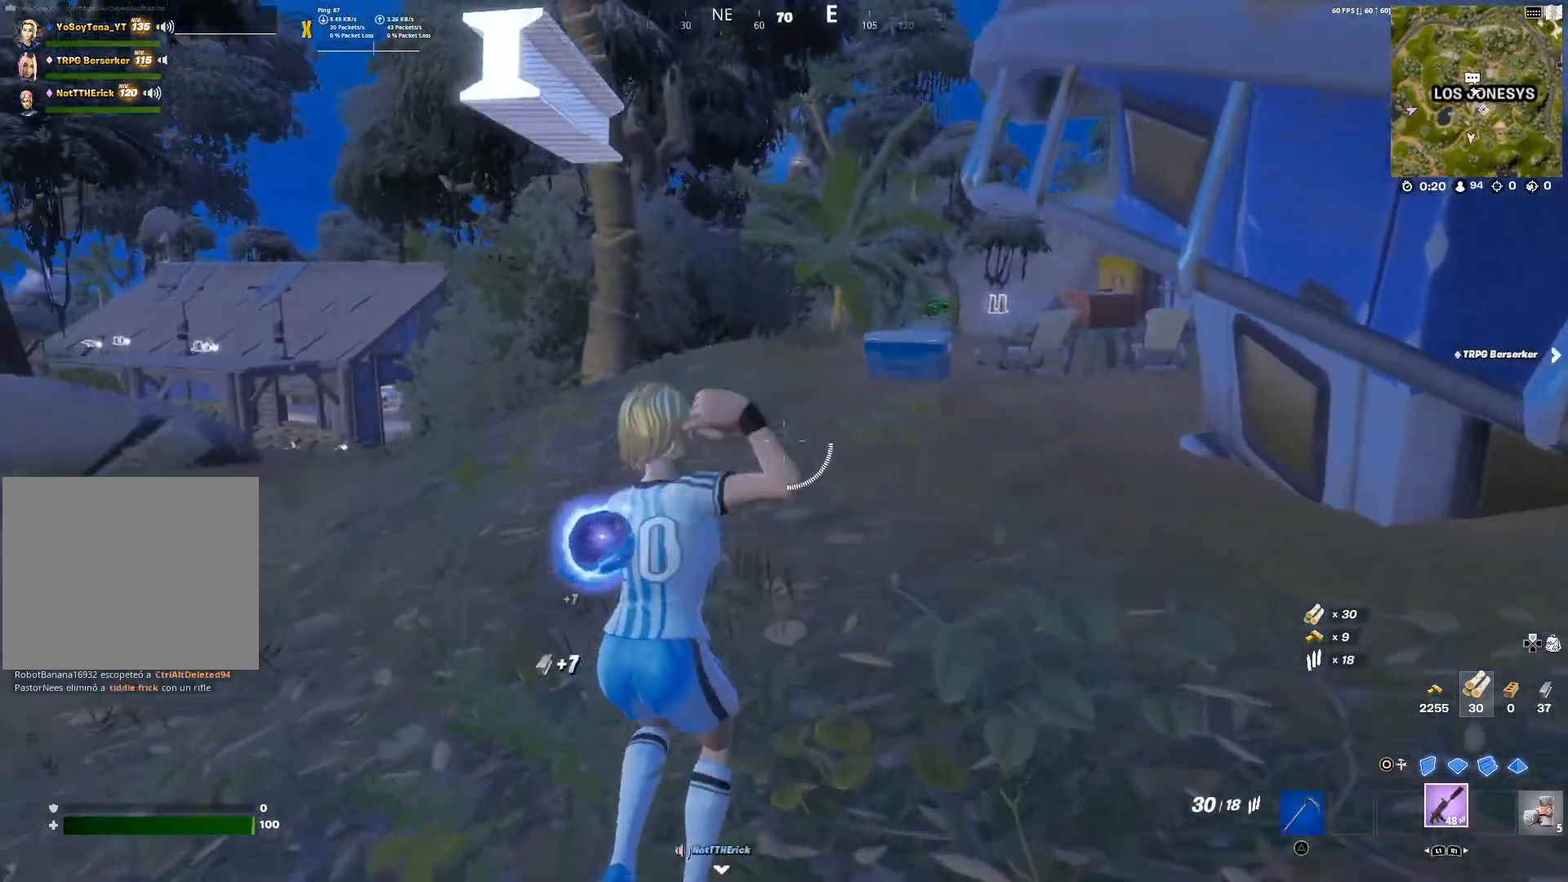
{"buttons": [], "left_stick": "up", "right_stick": "right", "events": [[34, "right_stick", "center"], [150, "SQUARE", "down"], [234, "SQUARE", "up"], [401, "right_stick", "right"]]}
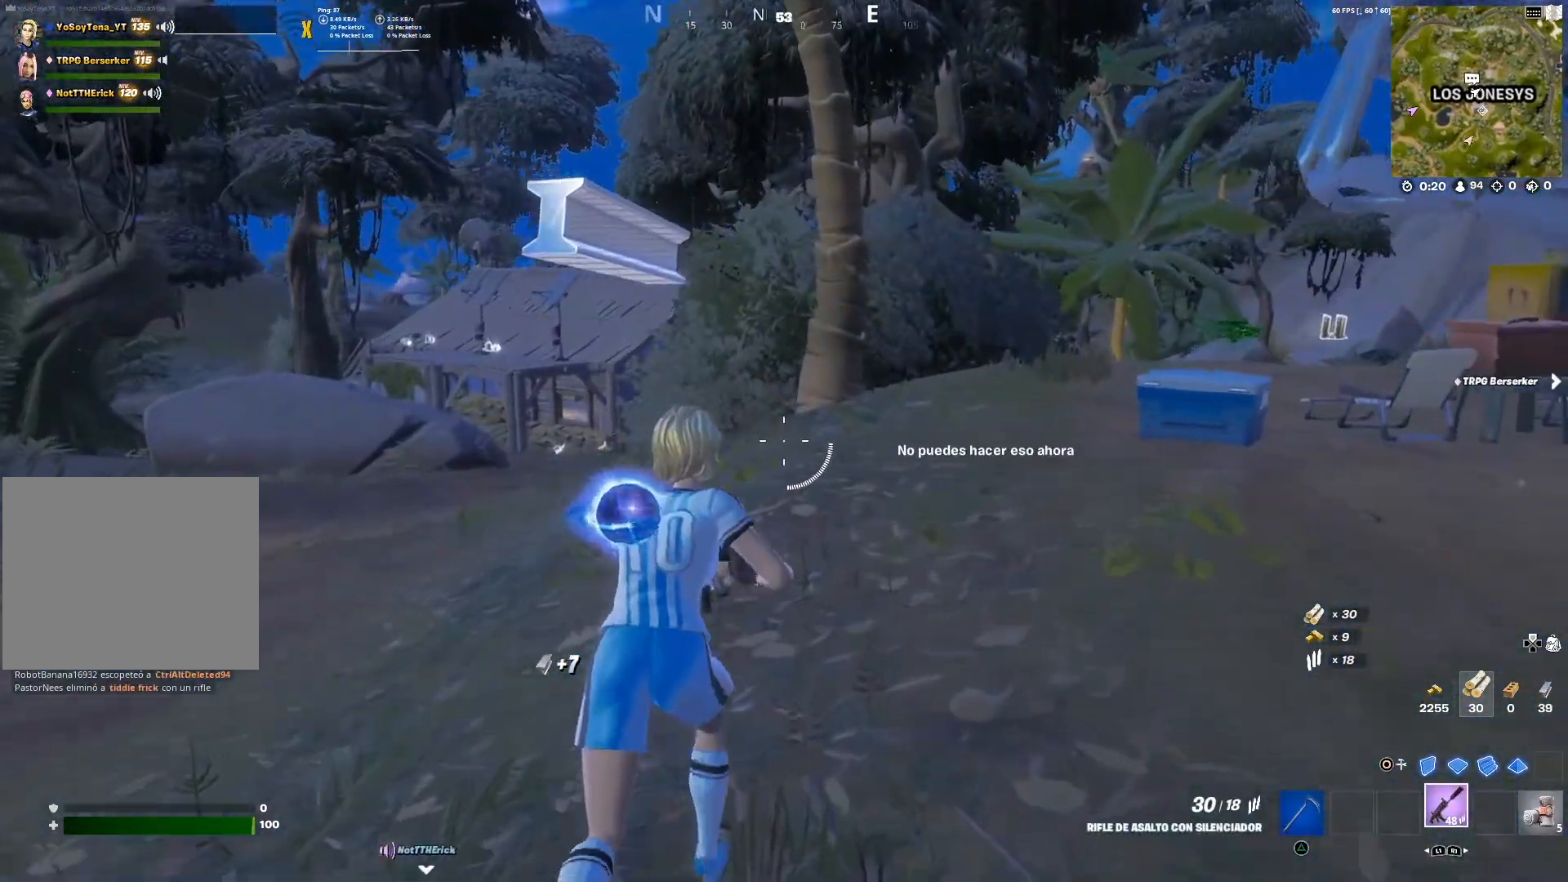
{"buttons": [], "left_stick": "up-right", "right_stick": "left", "events": [[84, "right_stick", "center"], [184, "left_stick", "up-right"], [484, "right_stick", "left"]]}
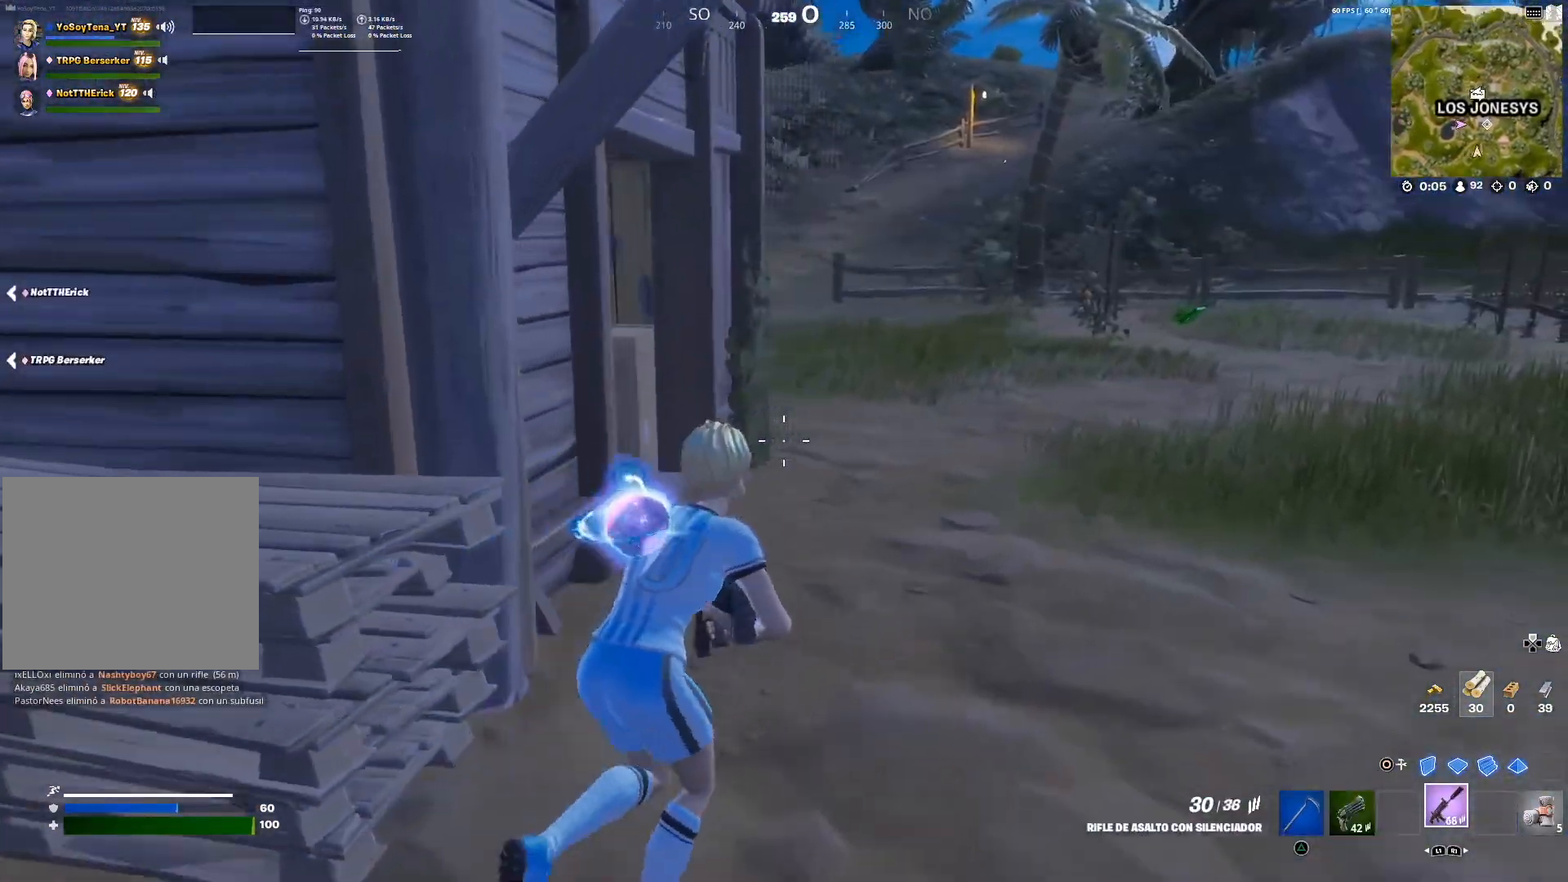
{"buttons": [], "left_stick": "up-right", "right_stick": "up-left", "events": [[217, "right_stick", "center"], [433, "right_stick", "up-left"]]}
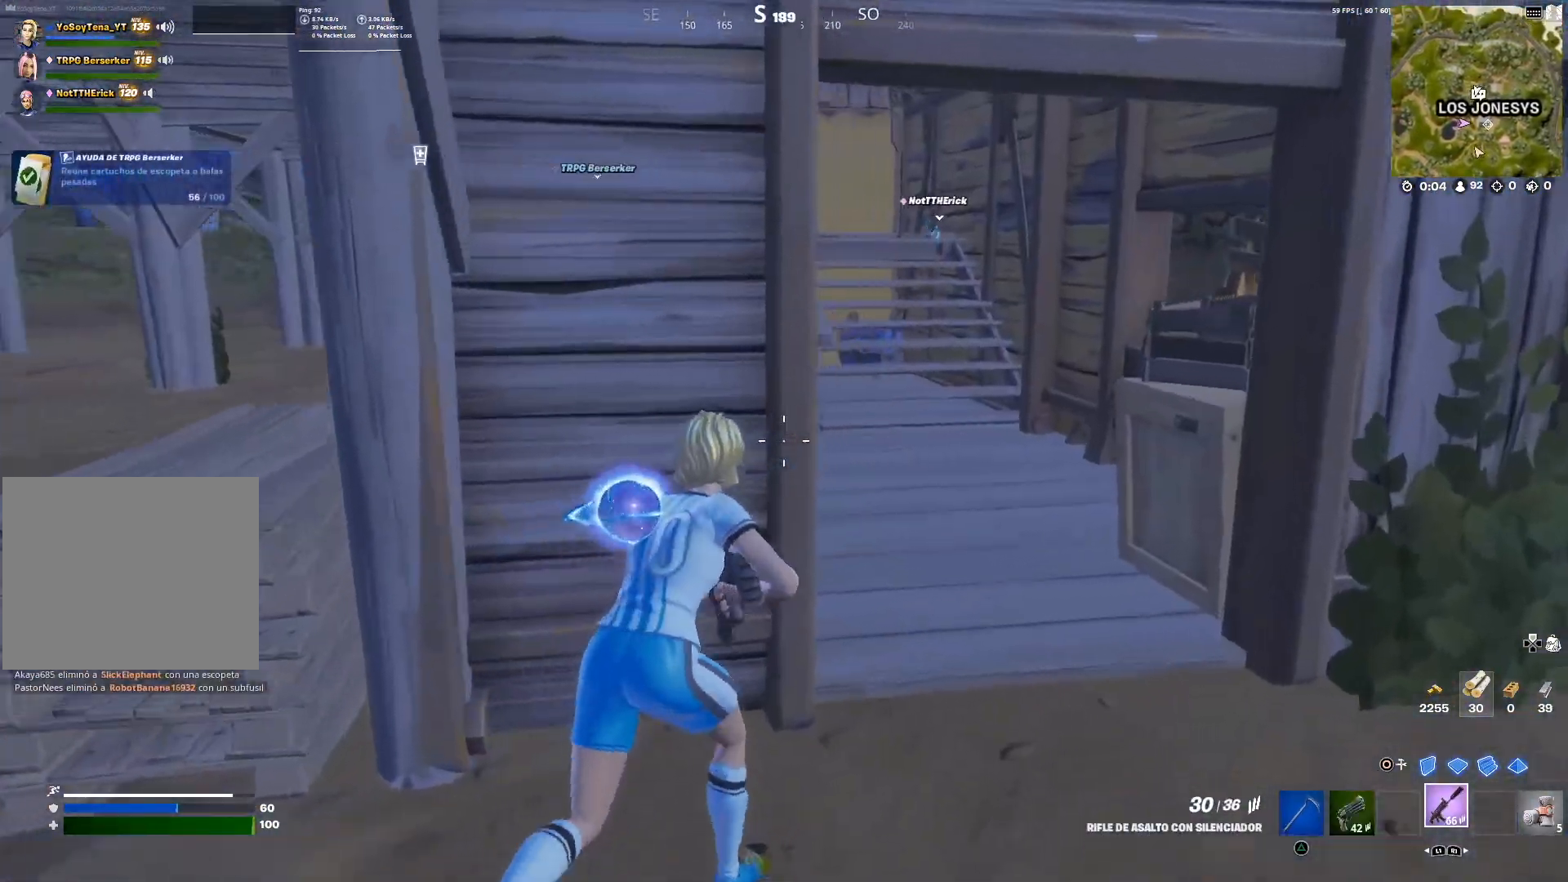
{"buttons": [], "left_stick": "up-right", "right_stick": "center", "events": [[33, "left_stick", "right"], [33, "right_stick", "center"], [234, "left_stick", "up-right"], [317, "right_stick", "up-left"], [451, "right_stick", "center"]]}
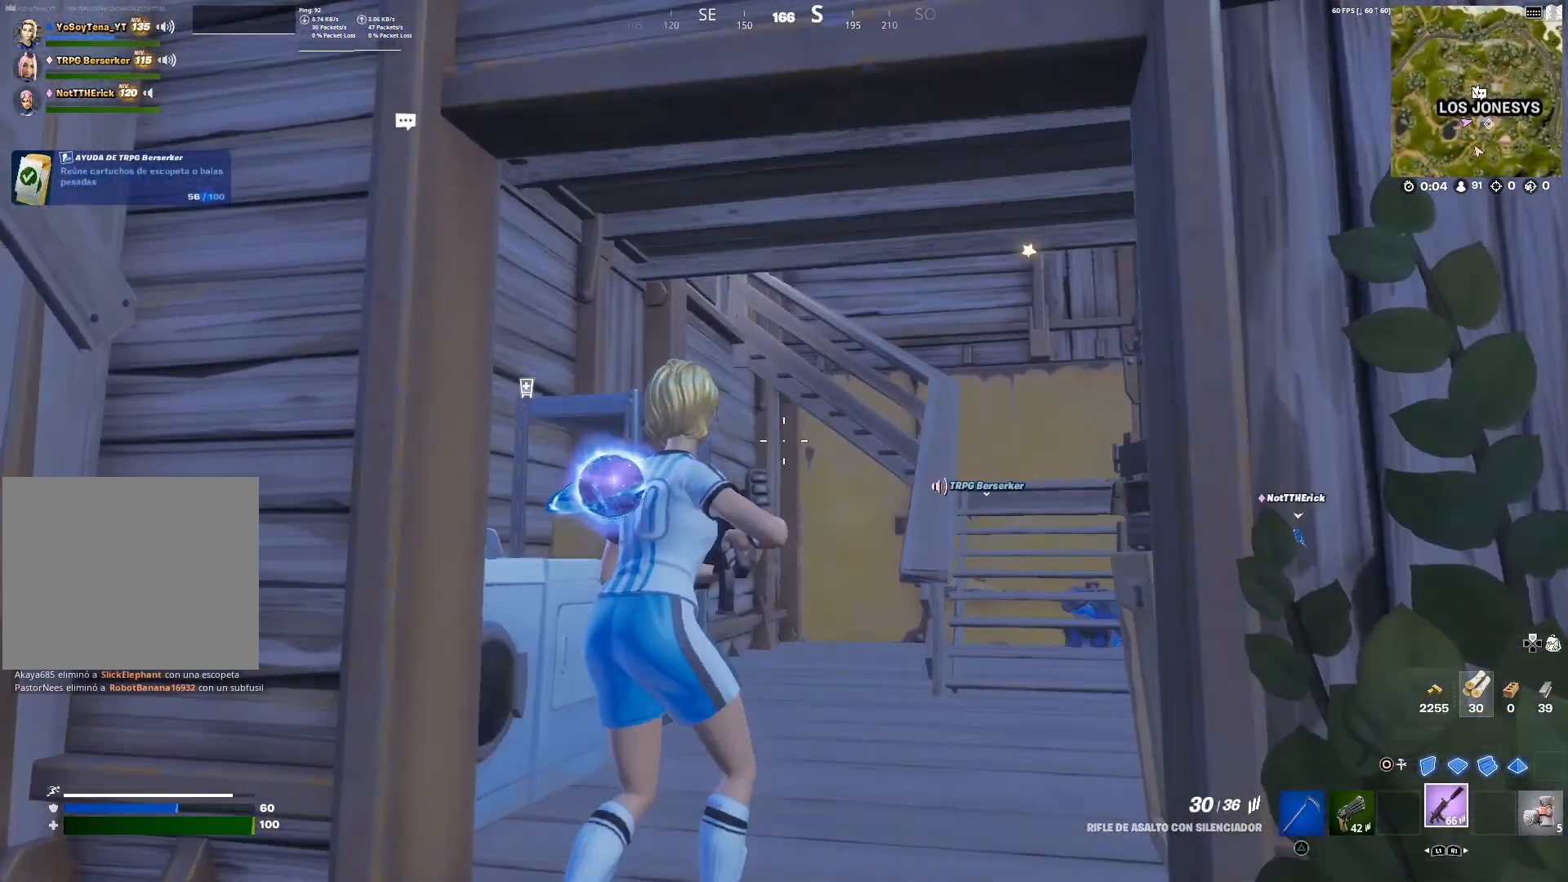
{"buttons": ["DPAD_RIGHT"], "left_stick": "up-right", "right_stick": "right", "events": [[417, "right_stick", "right"], [467, "DPAD_RIGHT", "down"]]}
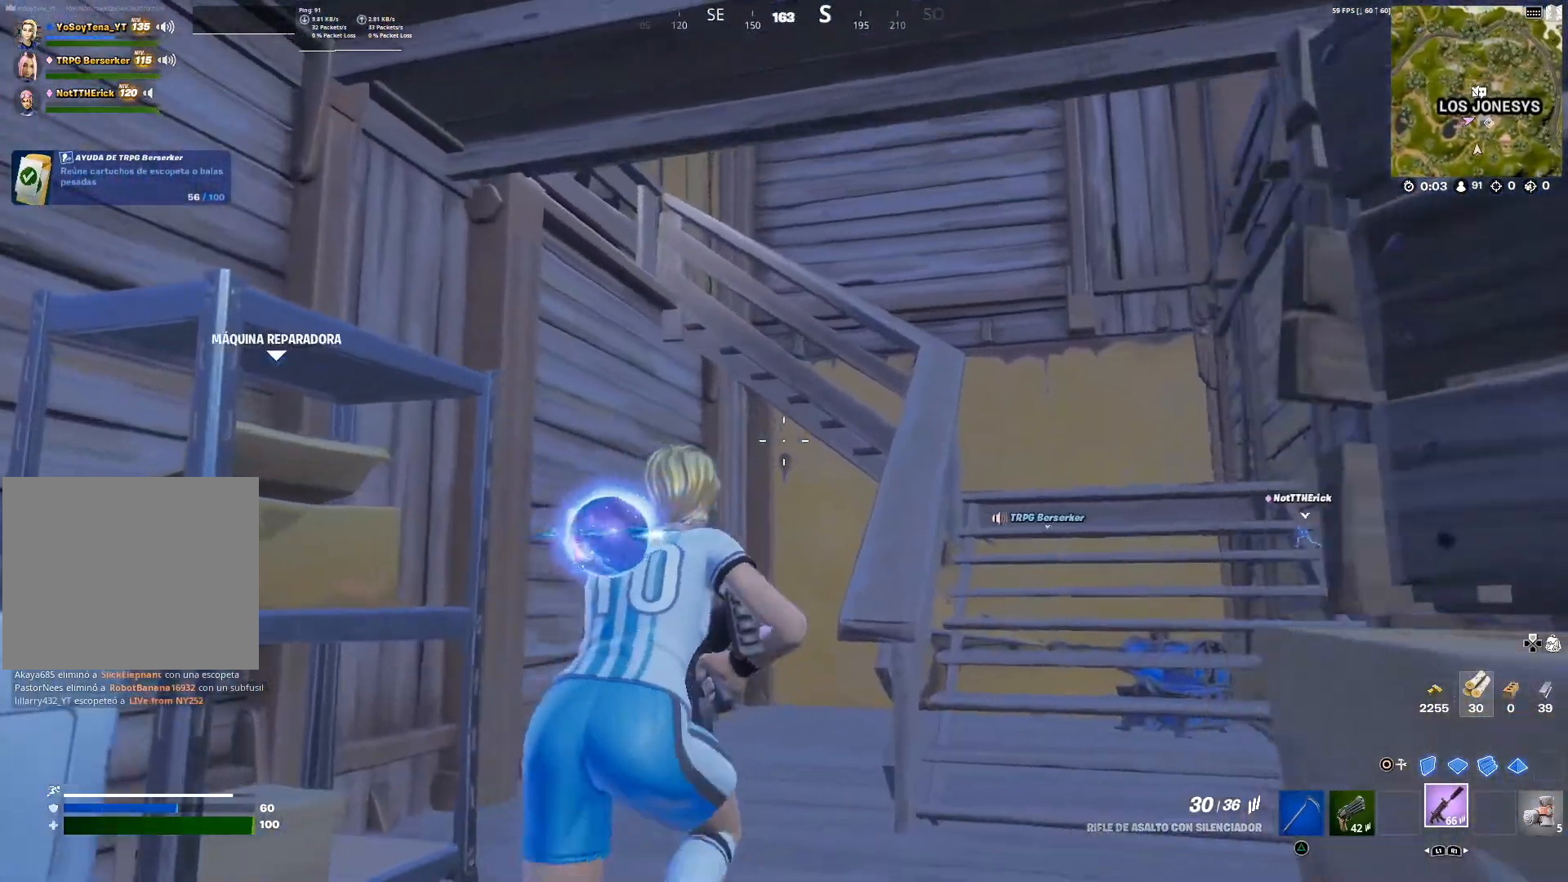
{"buttons": ["DPAD_RIGHT"], "left_stick": "up-right", "right_stick": "left", "events": [[50, "right_stick", "center"], [451, "right_stick", "left"]]}
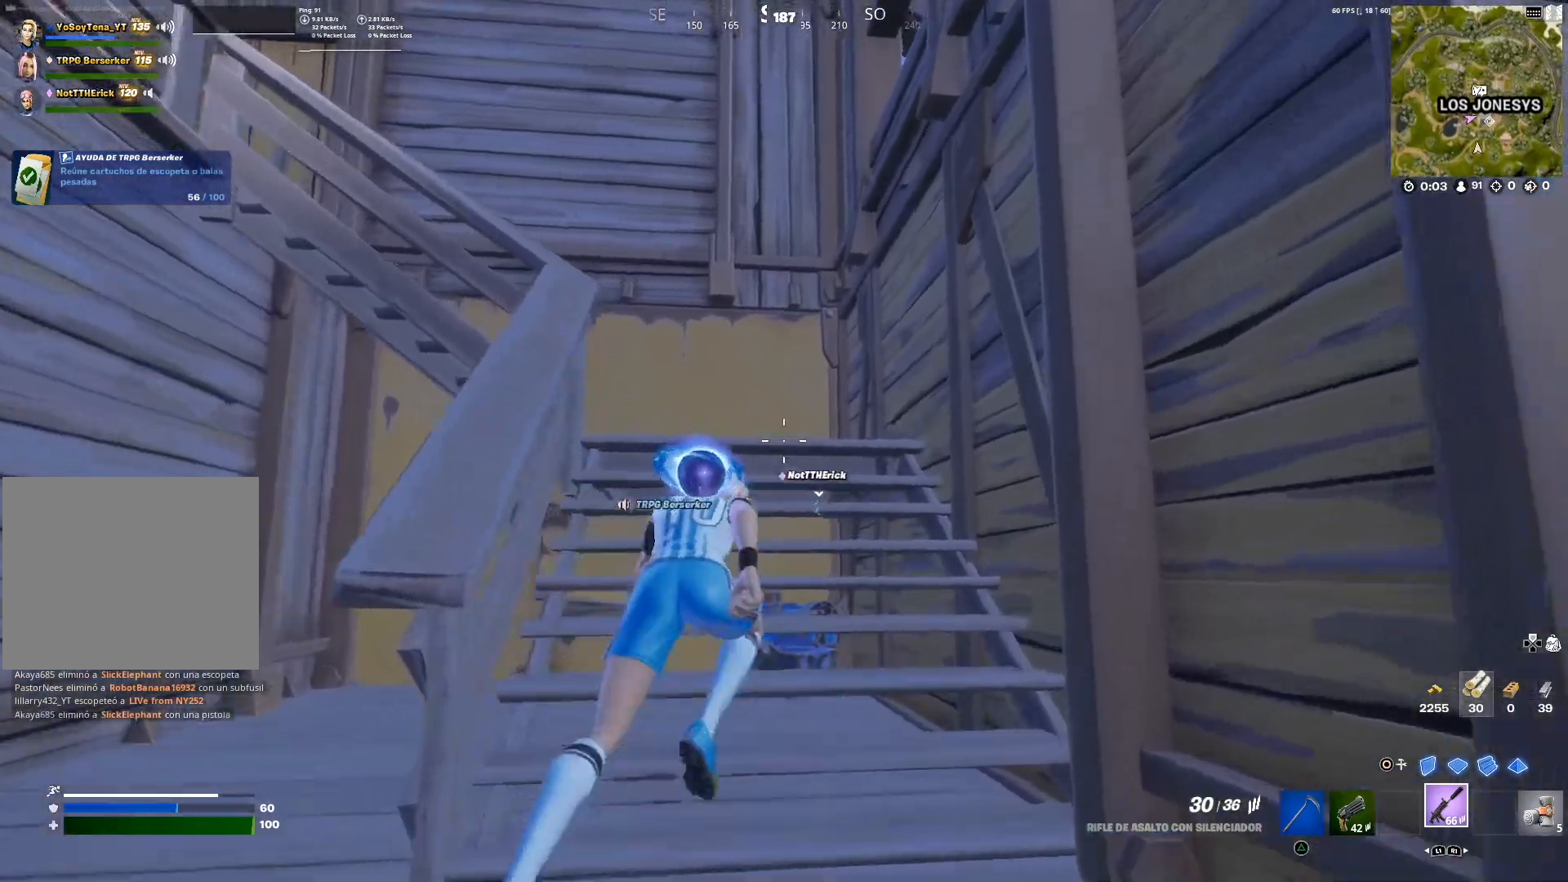
{"buttons": ["DPAD_RIGHT"], "left_stick": "up-right", "right_stick": "down-left", "events": [[133, "right_stick", "center"], [350, "right_stick", "down-left"]]}
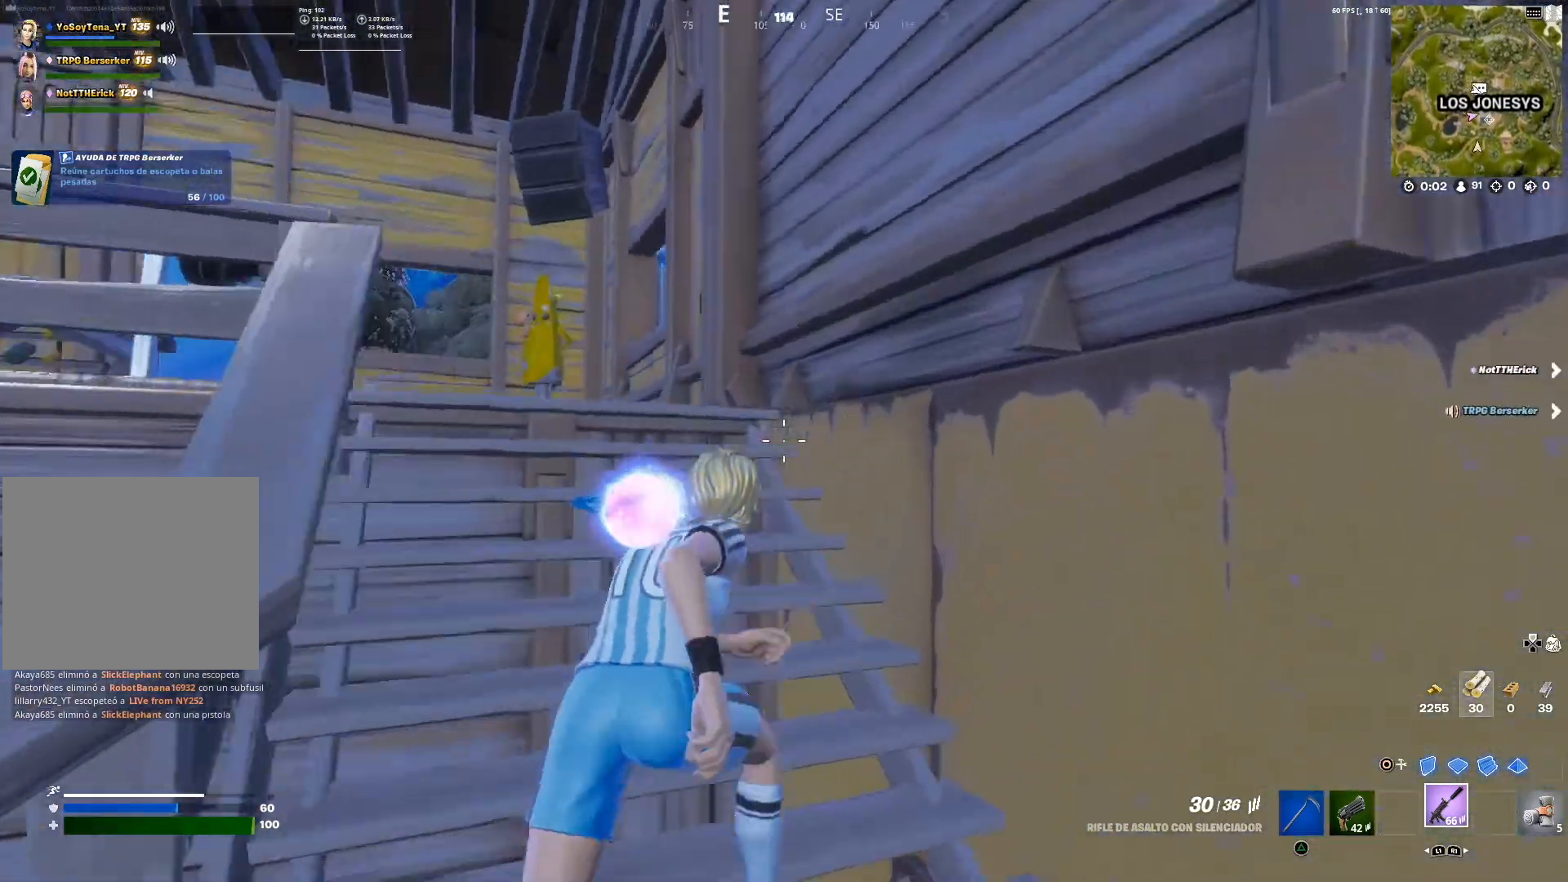
{"buttons": [], "left_stick": "up-right", "right_stick": "center", "events": [[17, "right_stick", "left"], [117, "right_stick", "center"], [267, "DPAD_RIGHT", "up"], [267, "right_stick", "down-left"], [384, "right_stick", "center"]]}
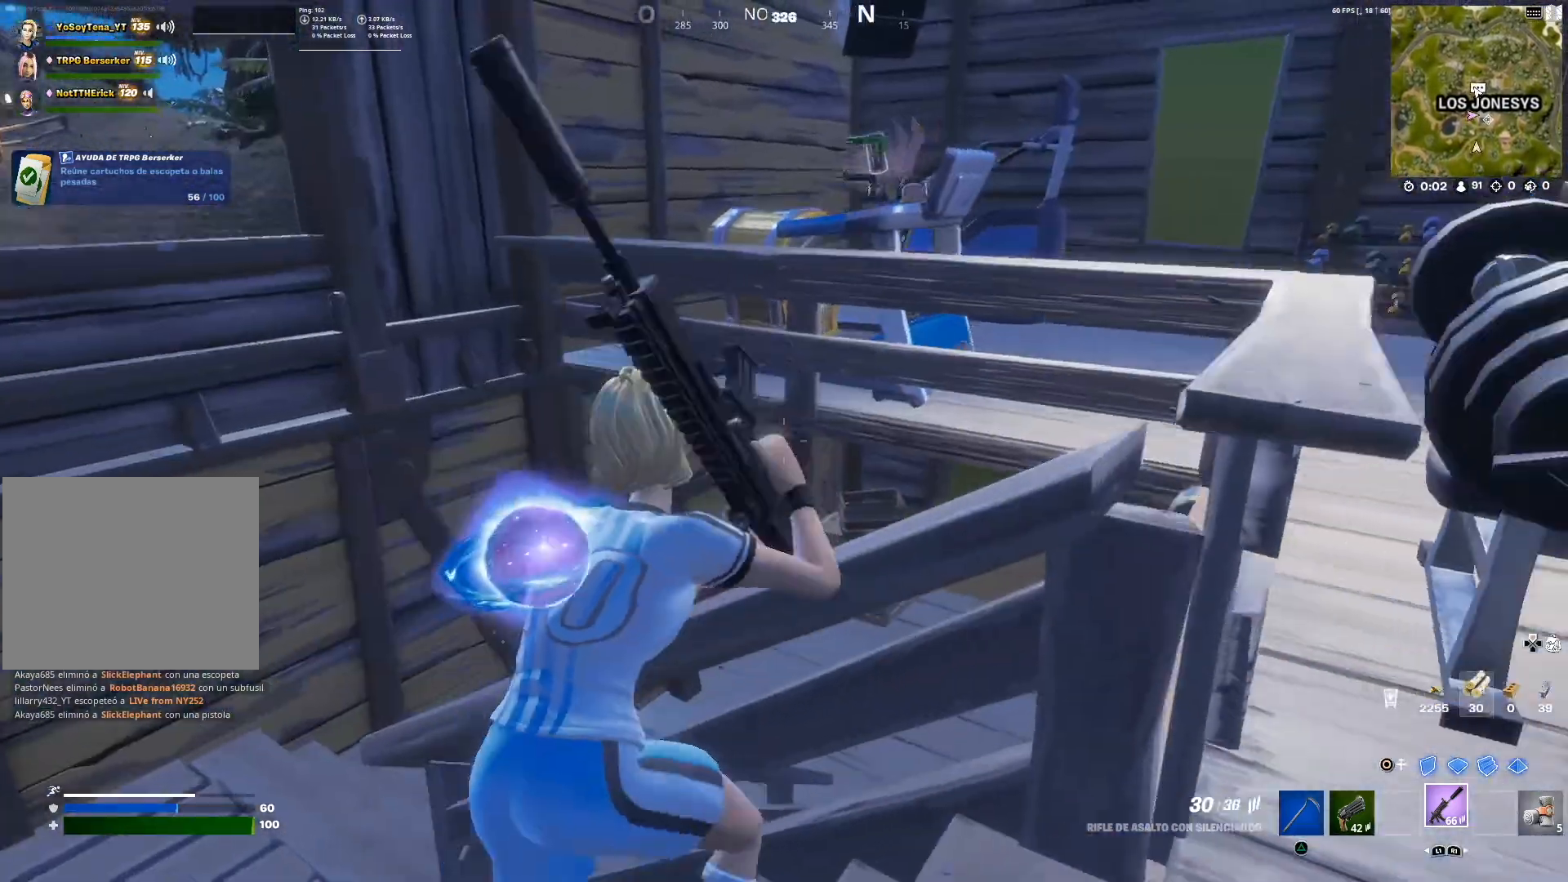
{"buttons": ["L2"], "left_stick": "down-right", "right_stick": "up-right", "events": [[150, "left_stick", "down-right"], [183, "right_stick", "up"], [317, "right_stick", "center"], [433, "L2", "down"], [500, "right_stick", "up-right"]]}
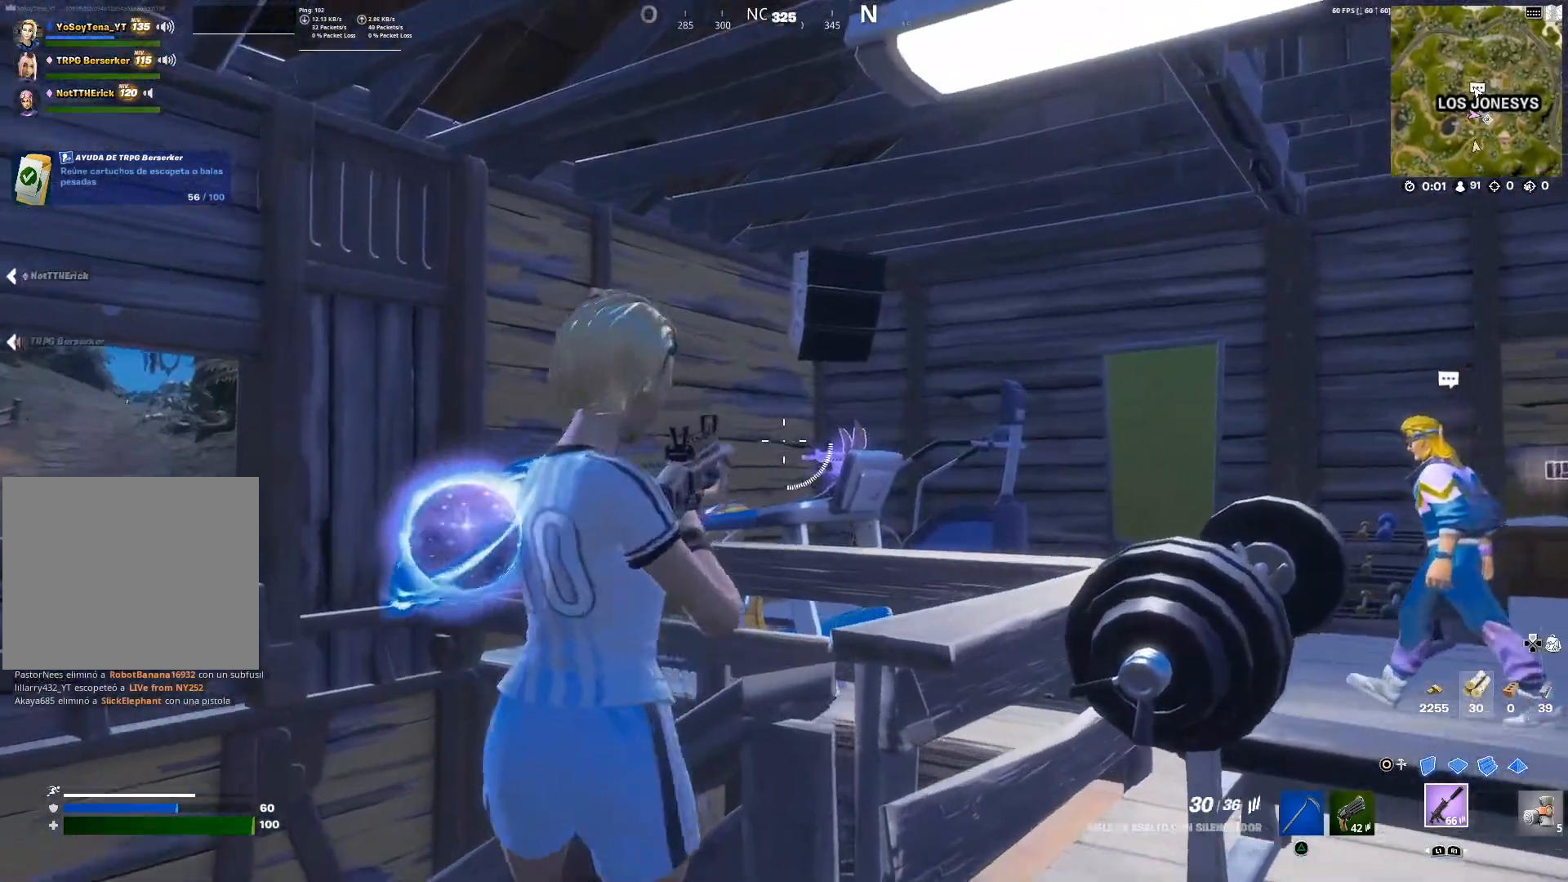
{"buttons": ["L2", "R2"], "left_stick": "down", "right_stick": "center", "events": [[67, "right_stick", "down-right"], [167, "right_stick", "center"], [200, "R2", "down"], [284, "R1", "down"], [317, "left_stick", "down"], [334, "R1", "up"], [384, "right_stick", "down"], [501, "right_stick", "center"]]}
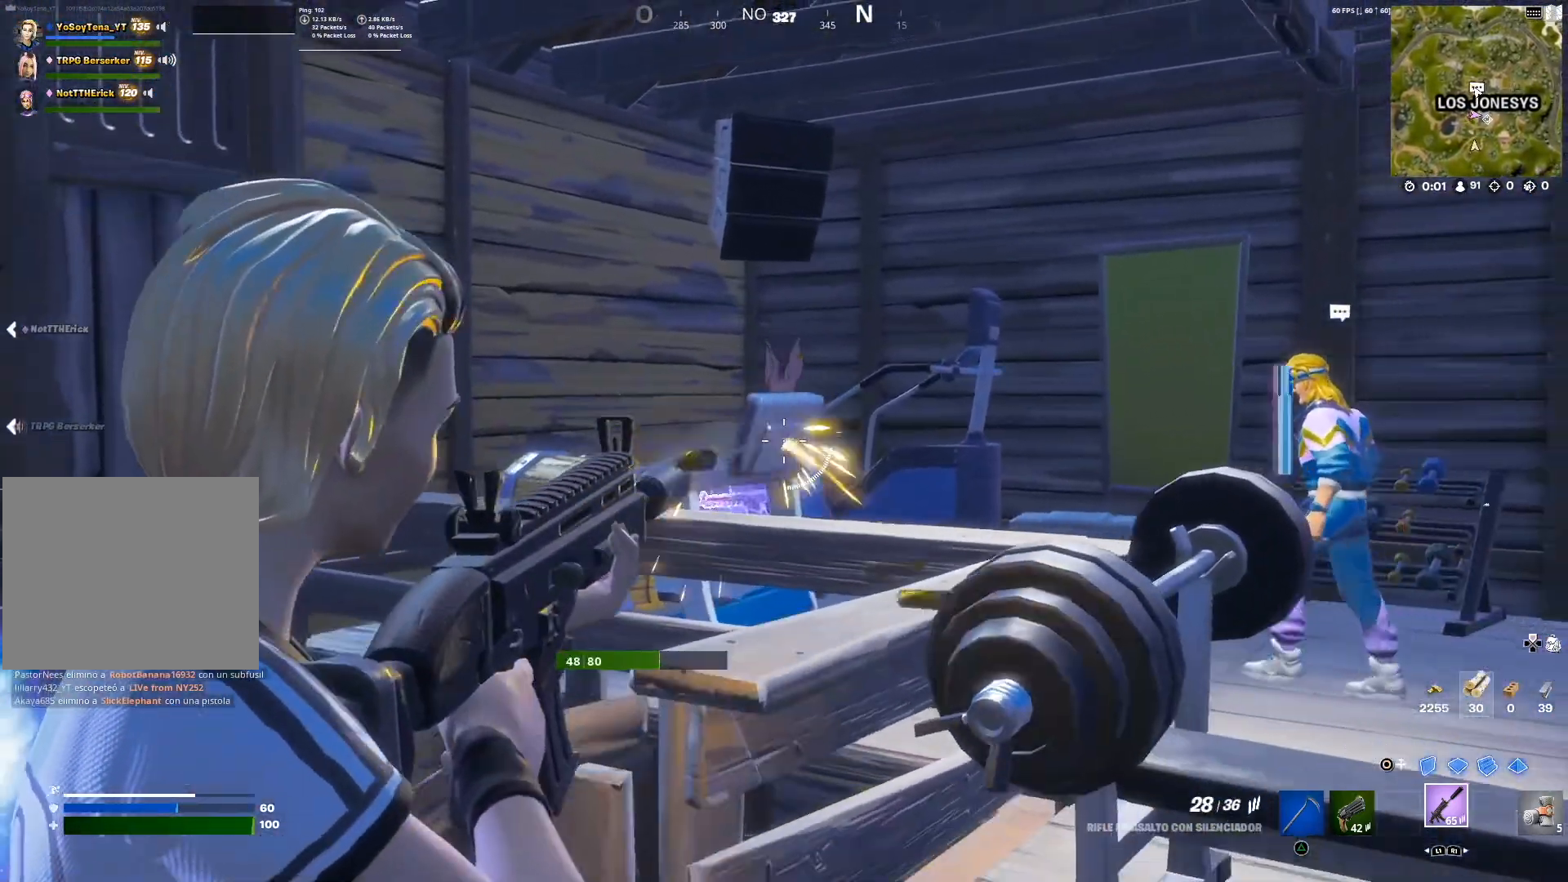
{"buttons": ["L2", "R2"], "left_stick": "down-right", "right_stick": "center", "events": [[16, "left_stick", "down-right"], [350, "right_stick", "down-right"], [433, "right_stick", "center"]]}
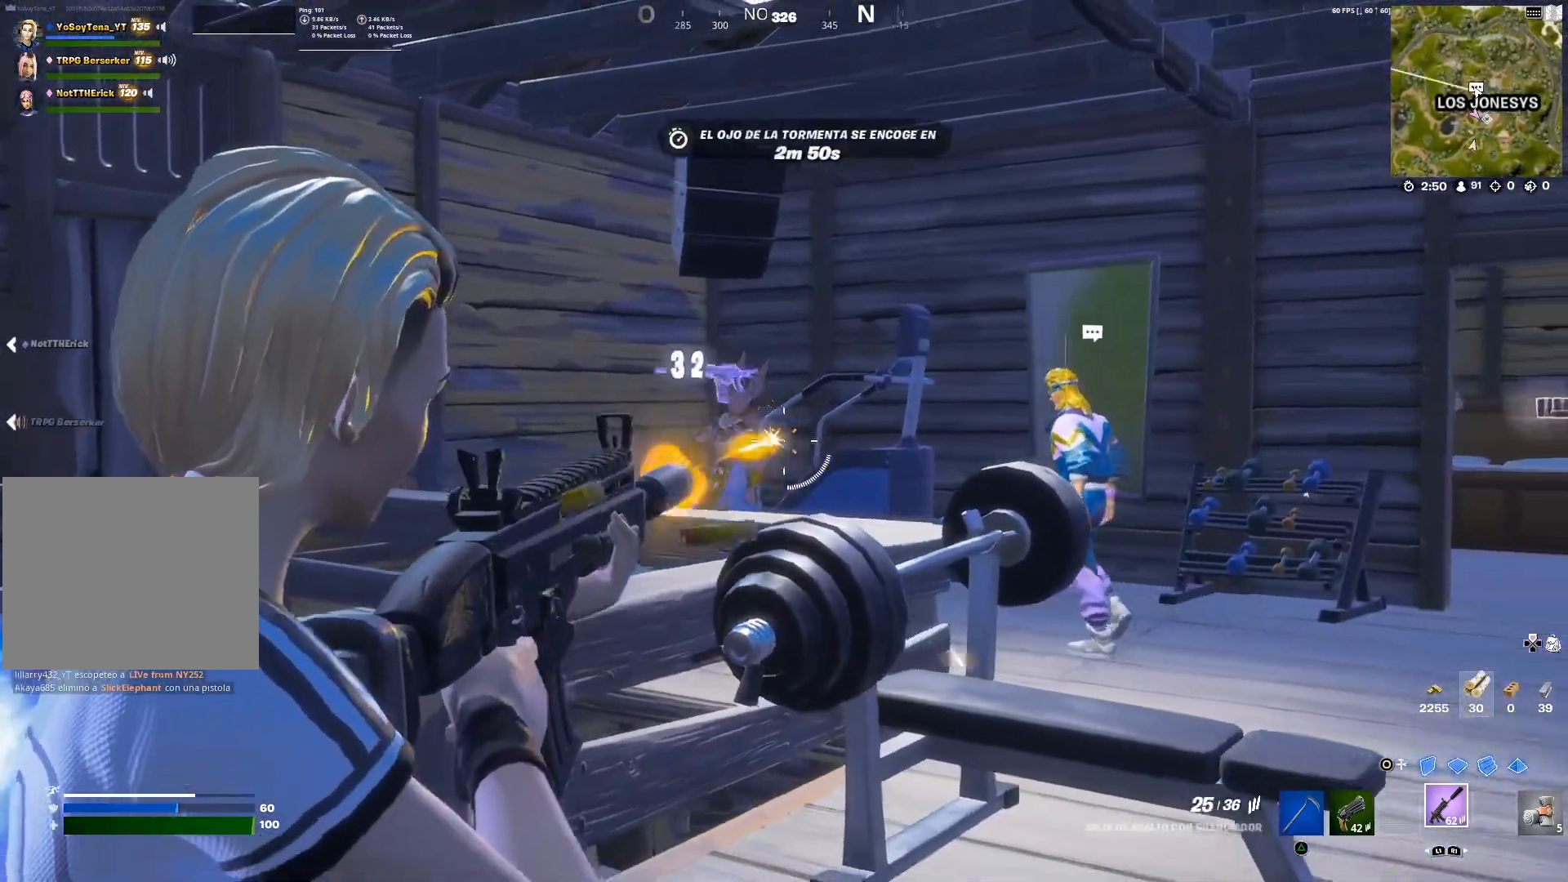
{"buttons": ["L2", "R2"], "left_stick": "up-left", "right_stick": "left", "events": [[34, "R1", "down"], [84, "right_stick", "left"], [117, "R1", "up"], [234, "right_stick", "center"], [250, "left_stick", "center"], [317, "left_stick", "up-left"], [451, "right_stick", "left"]]}
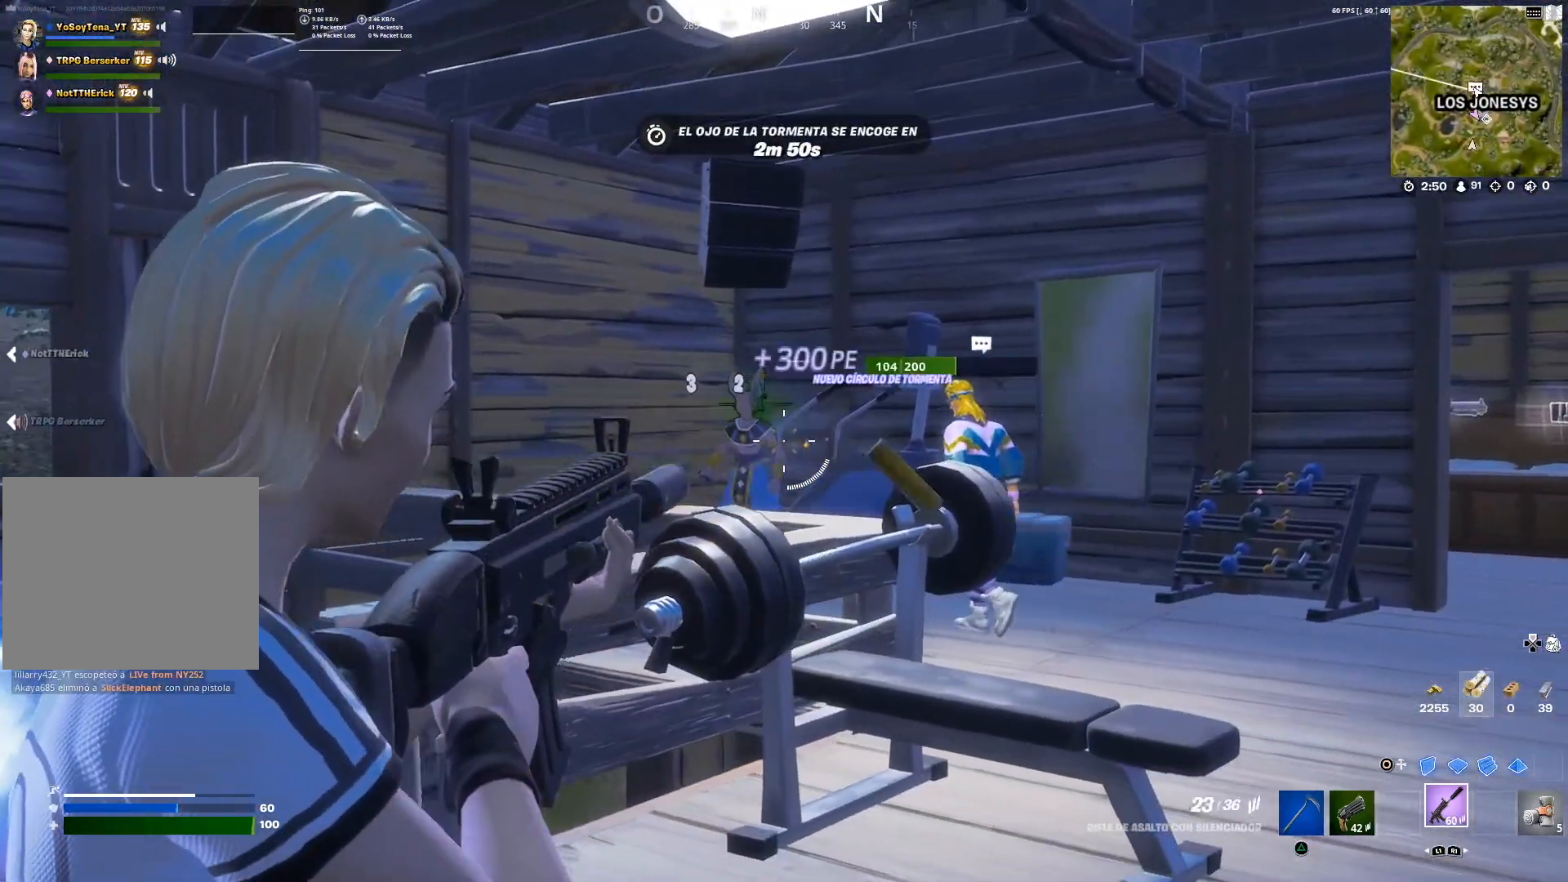
{"buttons": ["L2", "R2"], "left_stick": "up", "right_stick": "up-right", "events": [[50, "right_stick", "center"], [100, "left_stick", "up-right"], [183, "left_stick", "up"], [350, "L1", "down"], [367, "right_stick", "up-right"], [433, "L1", "up"]]}
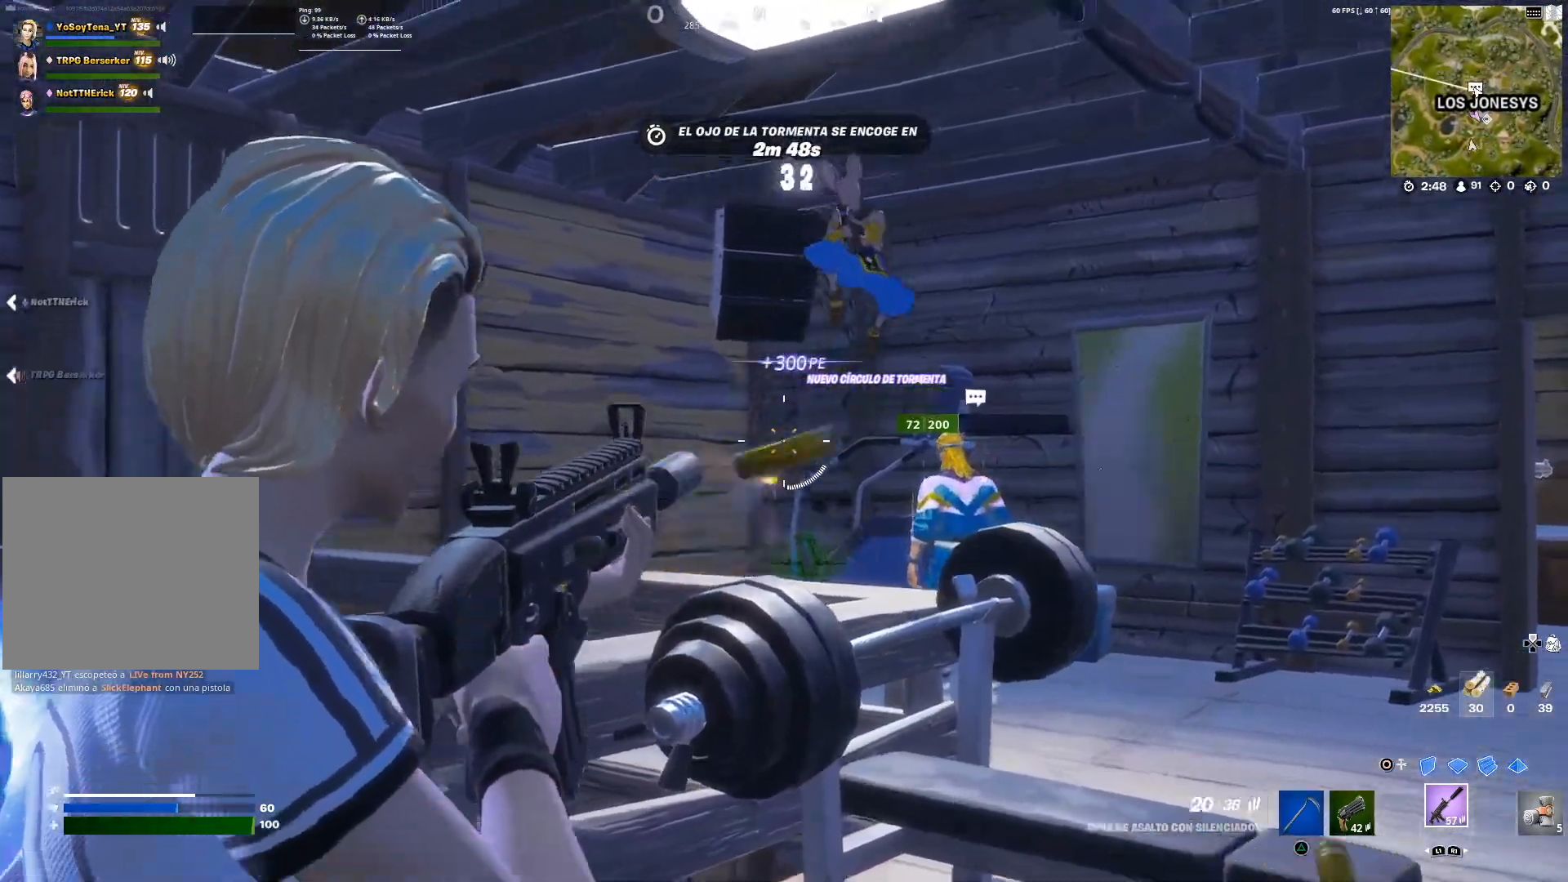
{"buttons": ["L2", "R2"], "left_stick": "right", "right_stick": "center", "events": [[50, "left_stick", "up-right"], [167, "right_stick", "down-right"], [217, "right_stick", "center"], [234, "left_stick", "right"], [300, "right_stick", "down-right"], [484, "right_stick", "center"]]}